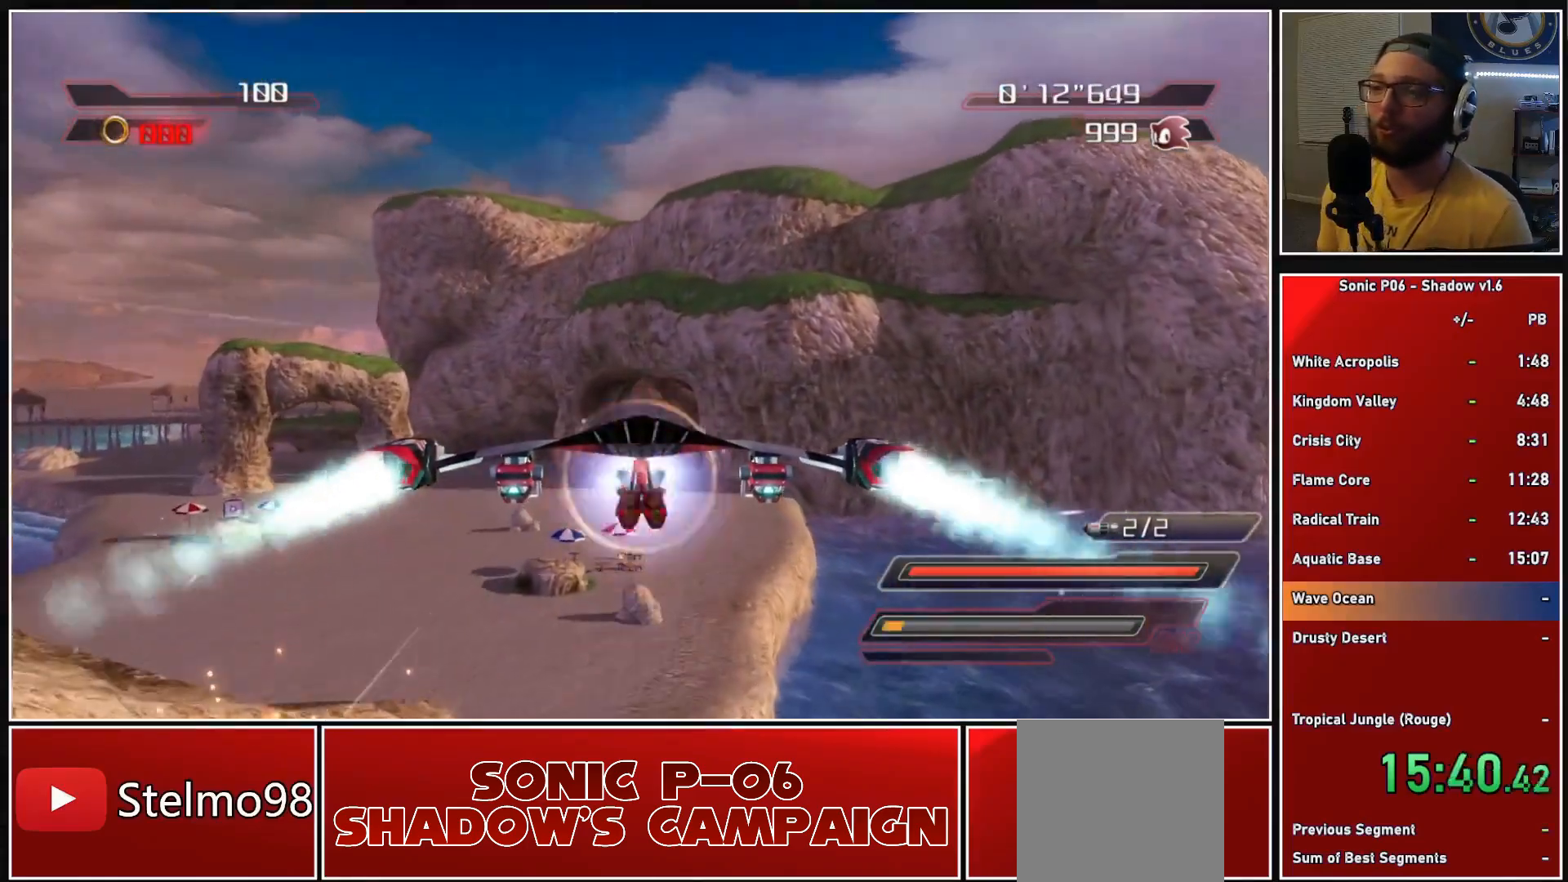
Gameplay with a controller (Xbox layout); each line is a JSON object with the inputs held at the frame after it. "events" lists button and stick changes between this image and that frame as [ms after this image, input, new state], when the widget could be followed in between.
{"buttons": ["A"], "left_stick": "center", "right_stick": "center", "events": [[200, "A", "up"], [217, "left_stick", "up"], [267, "A", "down"], [350, "A", "up"], [383, "left_stick", "center"], [400, "A", "down"]]}
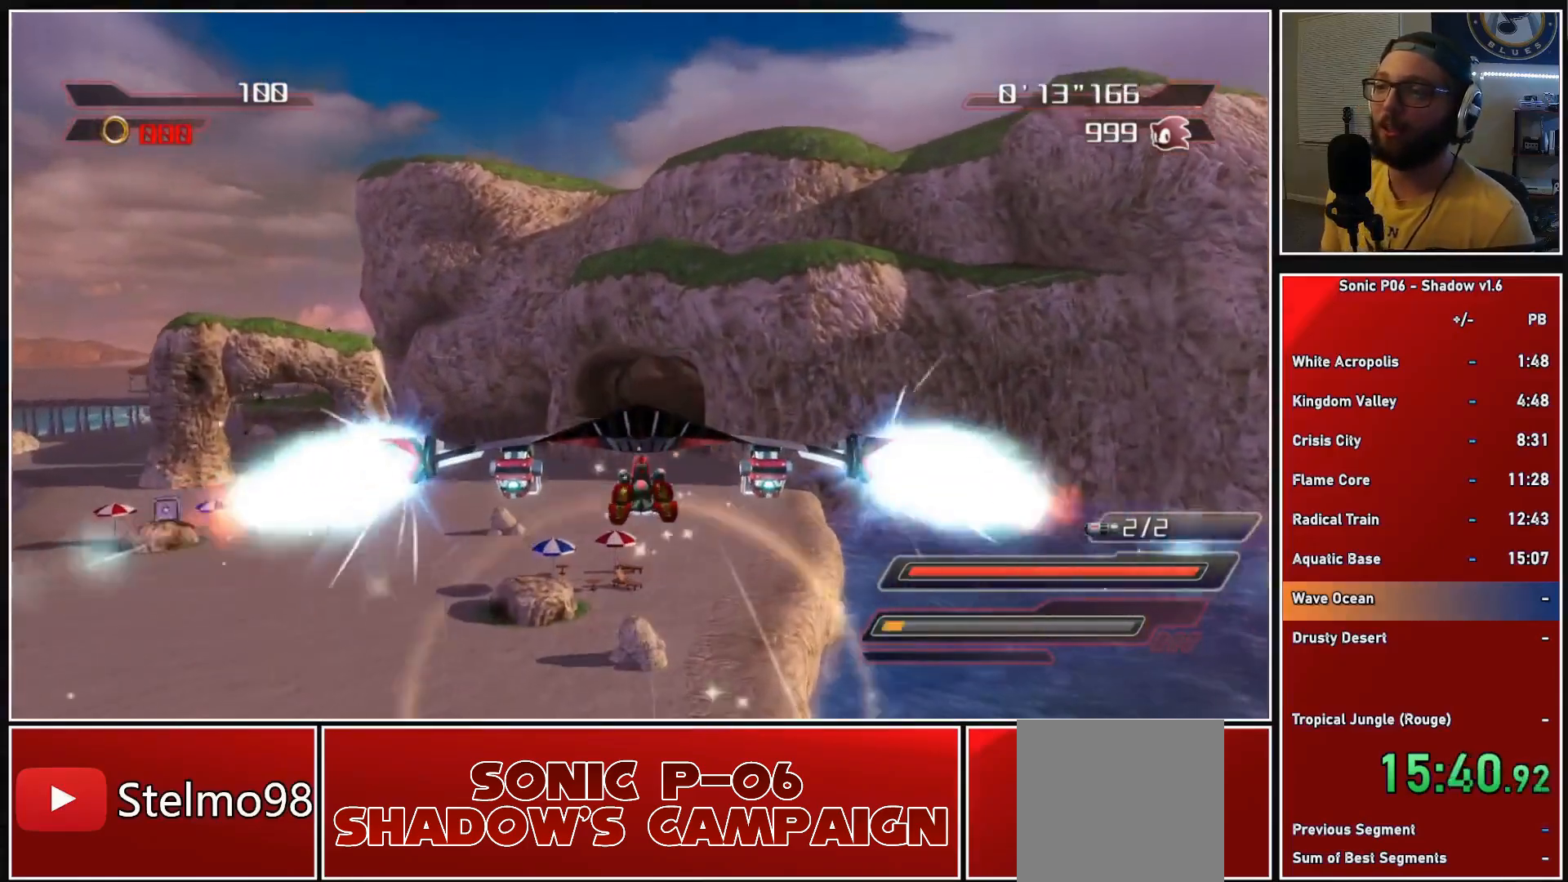
{"buttons": ["A"], "left_stick": "up-left", "right_stick": "center", "events": [[367, "left_stick", "up-right"], [467, "left_stick", "up-left"]]}
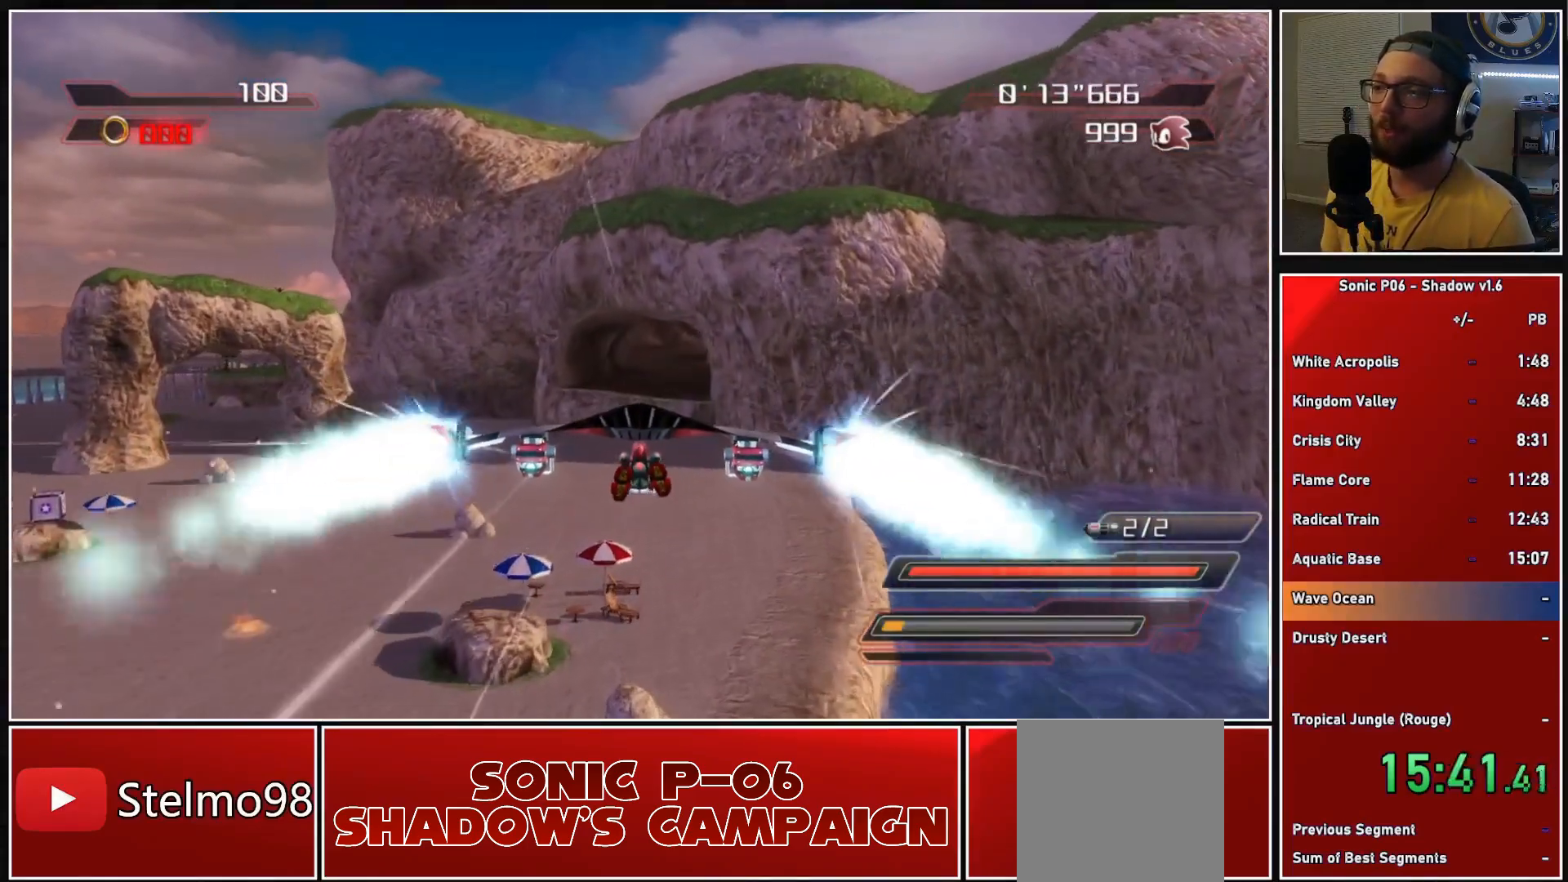
{"buttons": ["A"], "left_stick": "center", "right_stick": "center", "events": [[33, "left_stick", "center"]]}
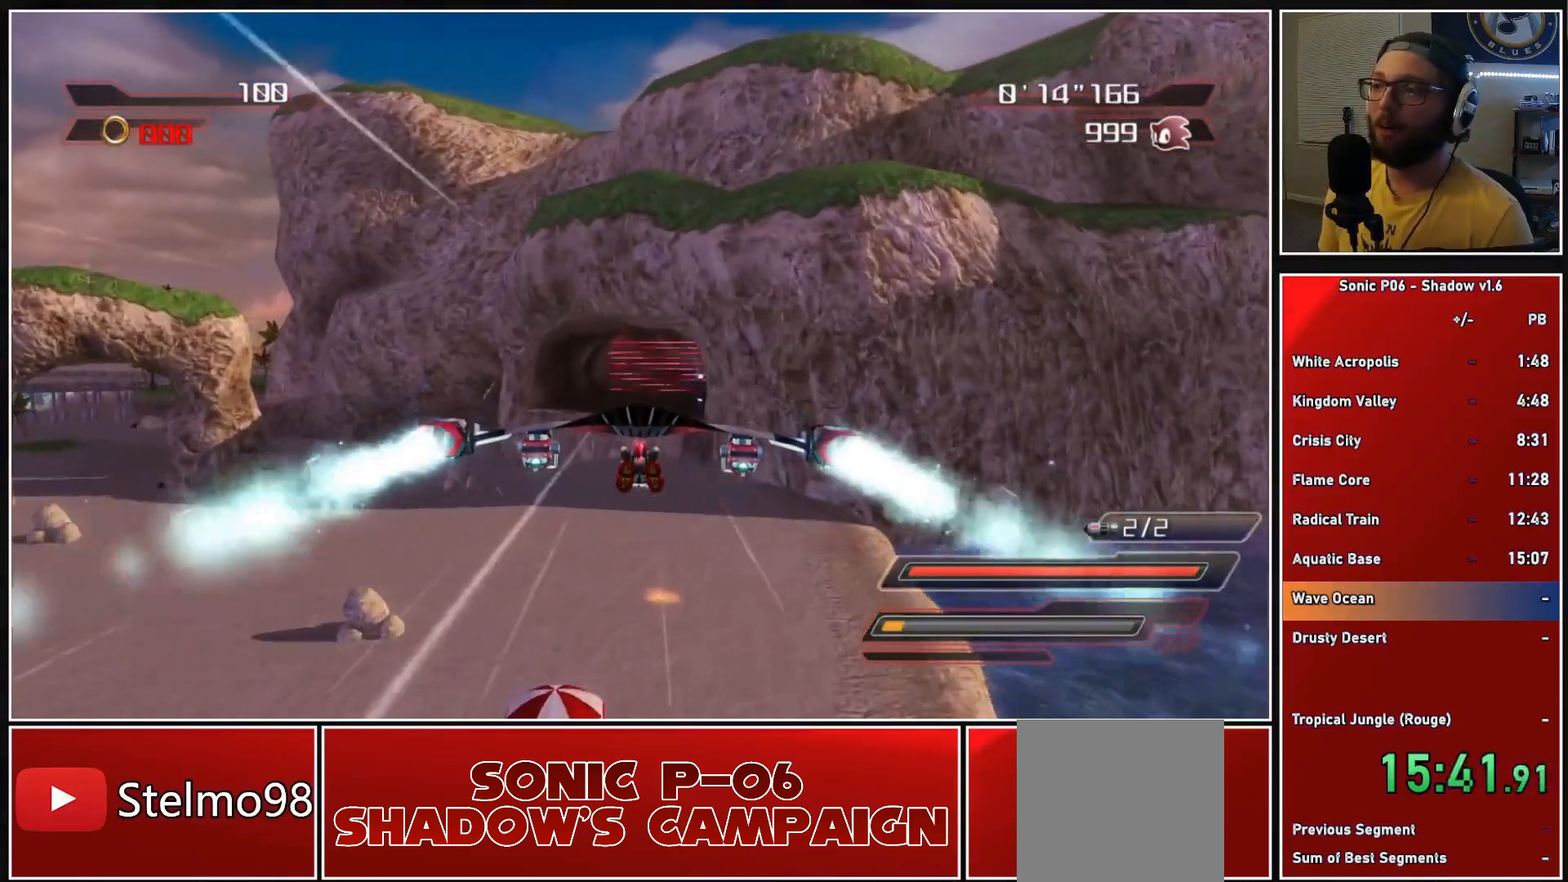
{"buttons": ["A"], "left_stick": "center", "right_stick": "center", "events": [[83, "left_stick", "up"], [217, "left_stick", "center"]]}
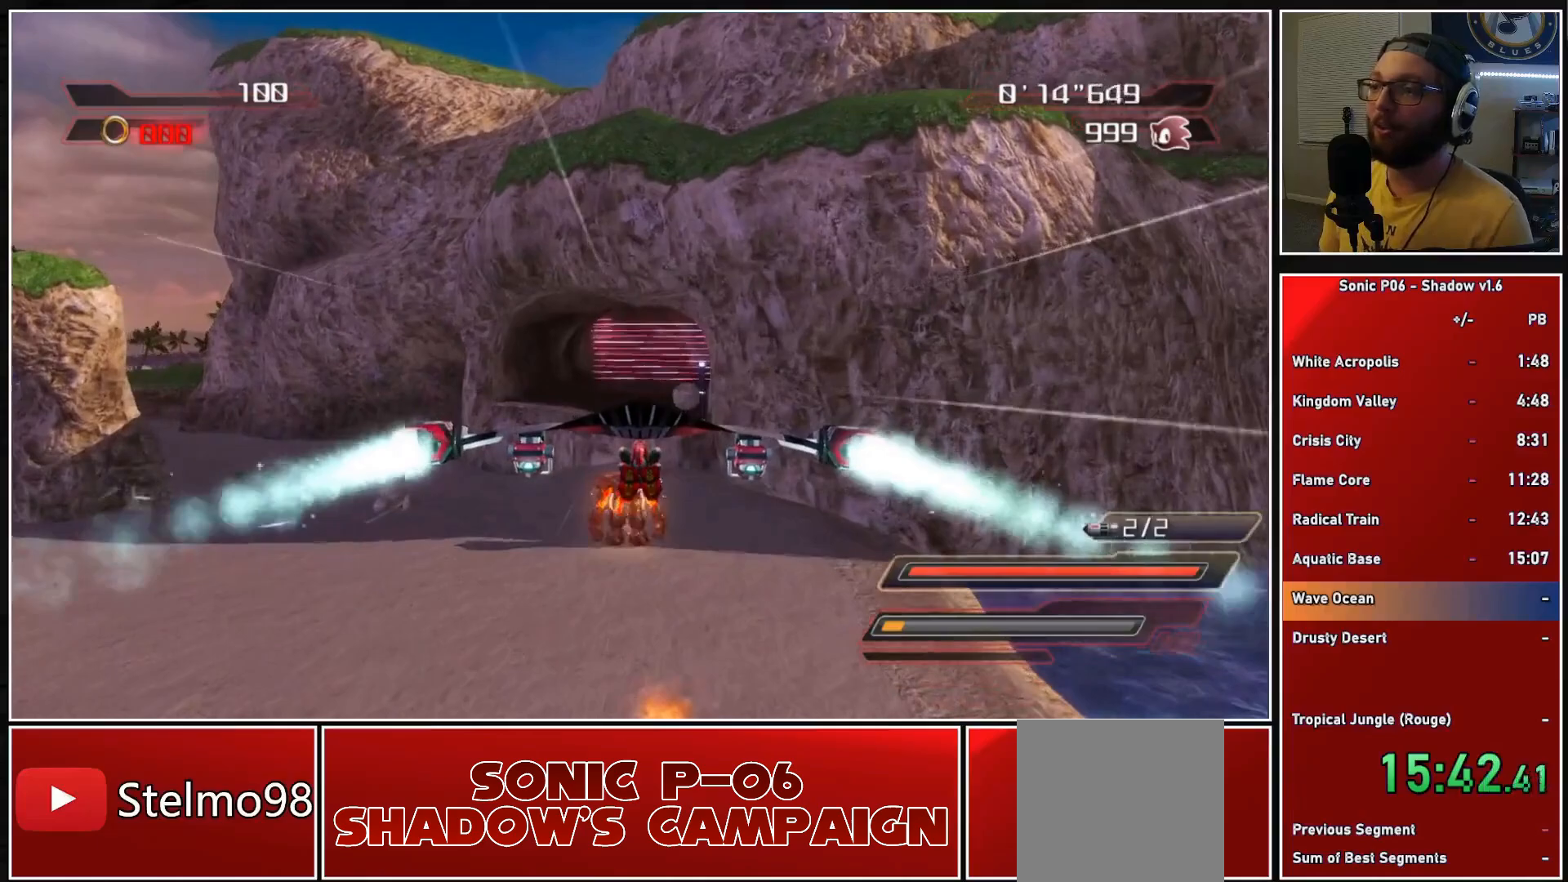
{"buttons": ["A"], "left_stick": "center", "right_stick": "center", "events": []}
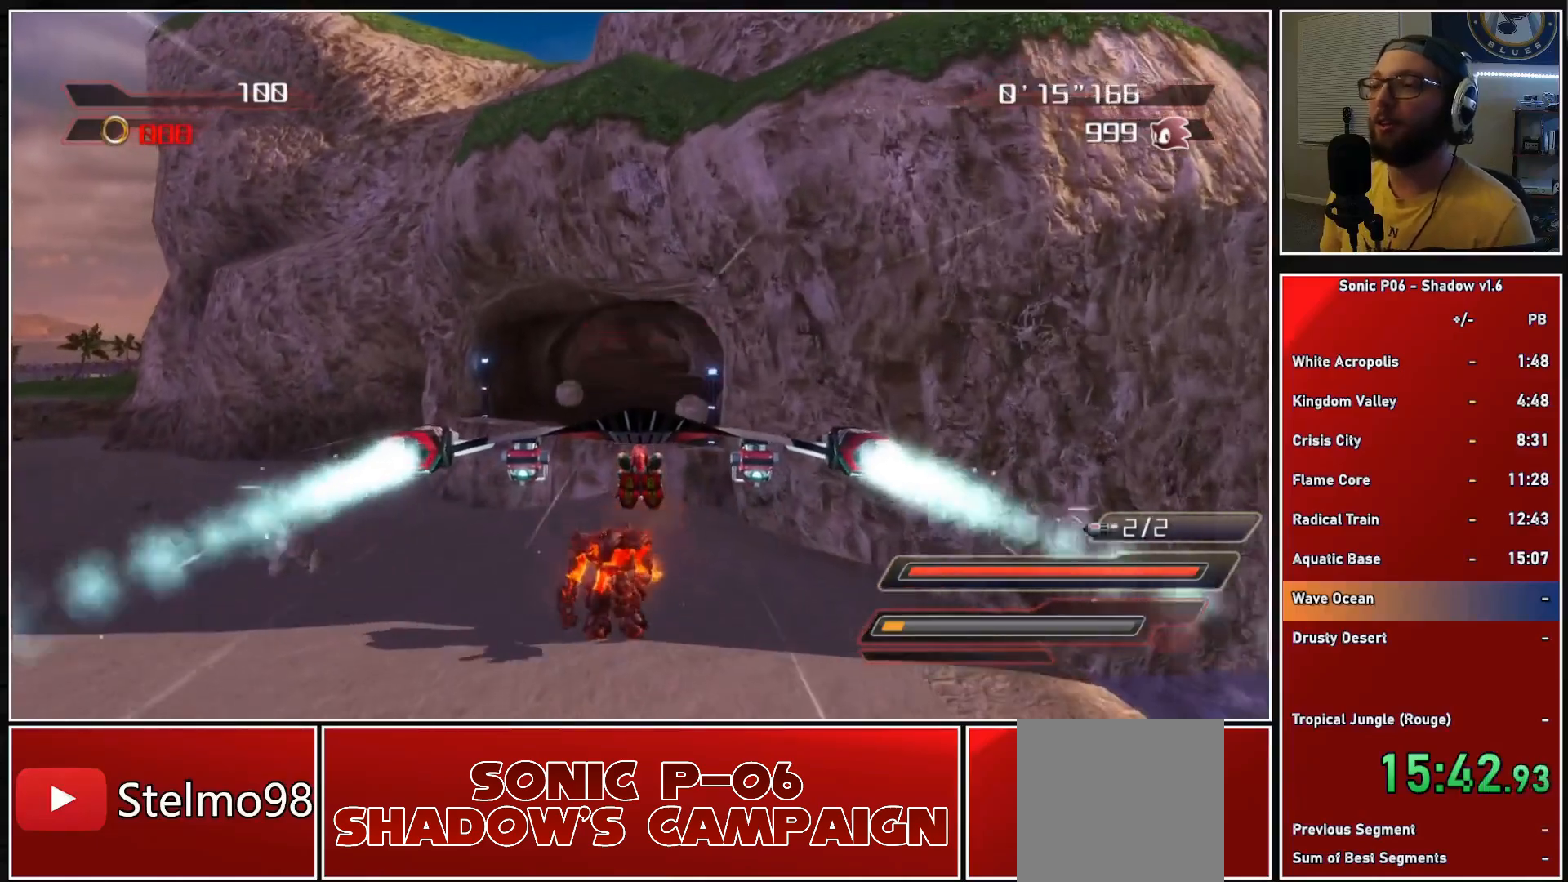
{"buttons": ["A"], "left_stick": "center", "right_stick": "center", "events": []}
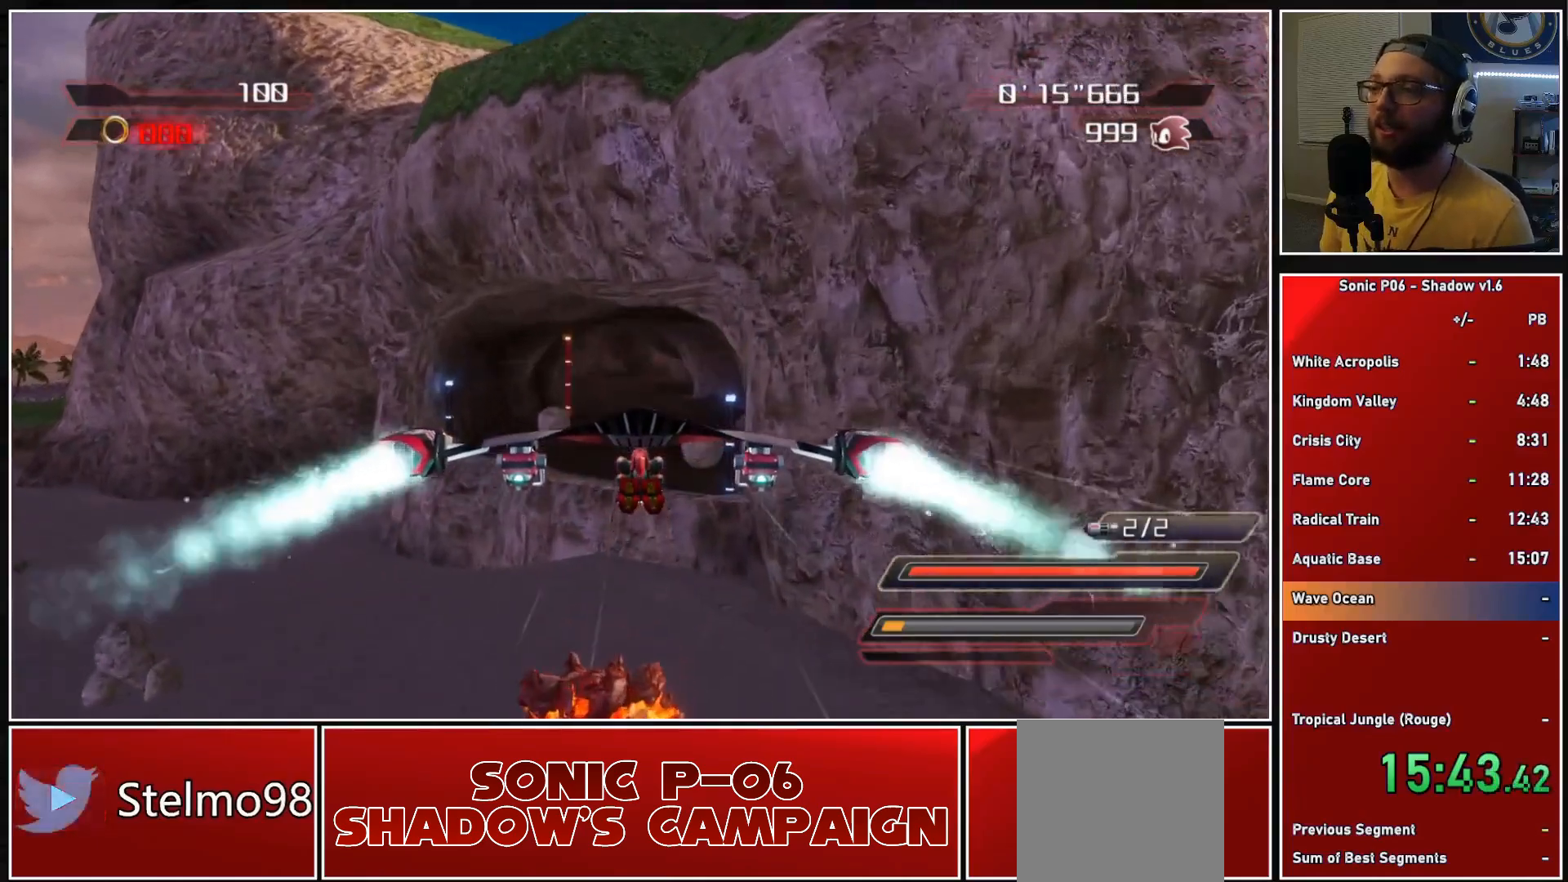
{"buttons": ["A"], "left_stick": "center", "right_stick": "center", "events": [[133, "A", "up"], [200, "A", "down"], [267, "A", "up"], [317, "A", "down"], [383, "left_stick", "left"], [467, "left_stick", "center"]]}
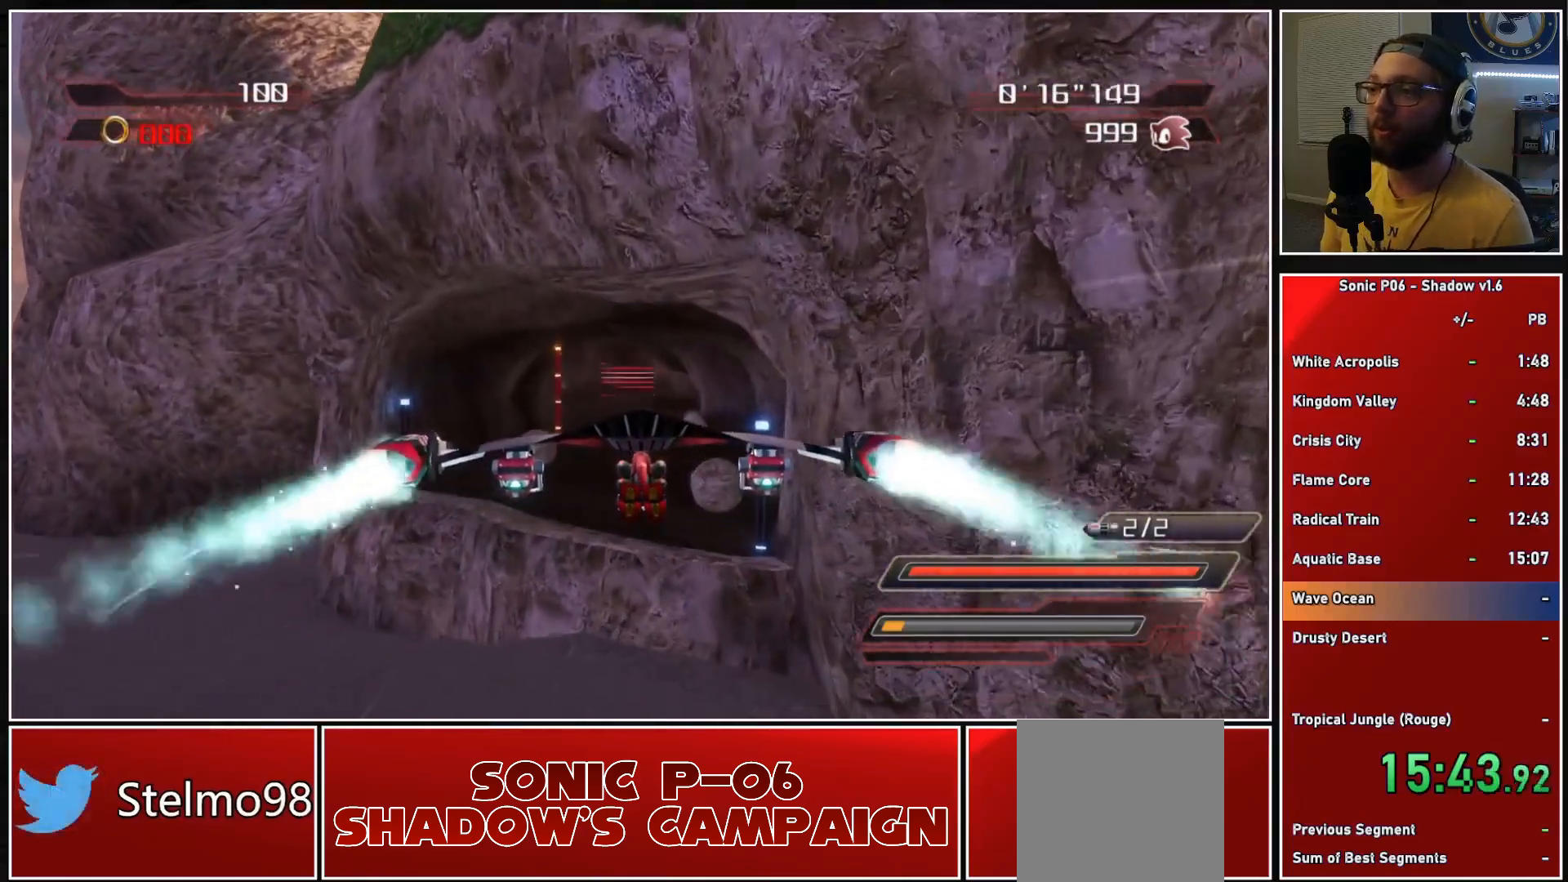
{"buttons": ["A"], "left_stick": "left", "right_stick": "center", "events": [[117, "A", "up"], [200, "A", "down"], [200, "left_stick", "right"], [267, "A", "up"], [283, "left_stick", "center"], [317, "A", "down"], [483, "left_stick", "left"]]}
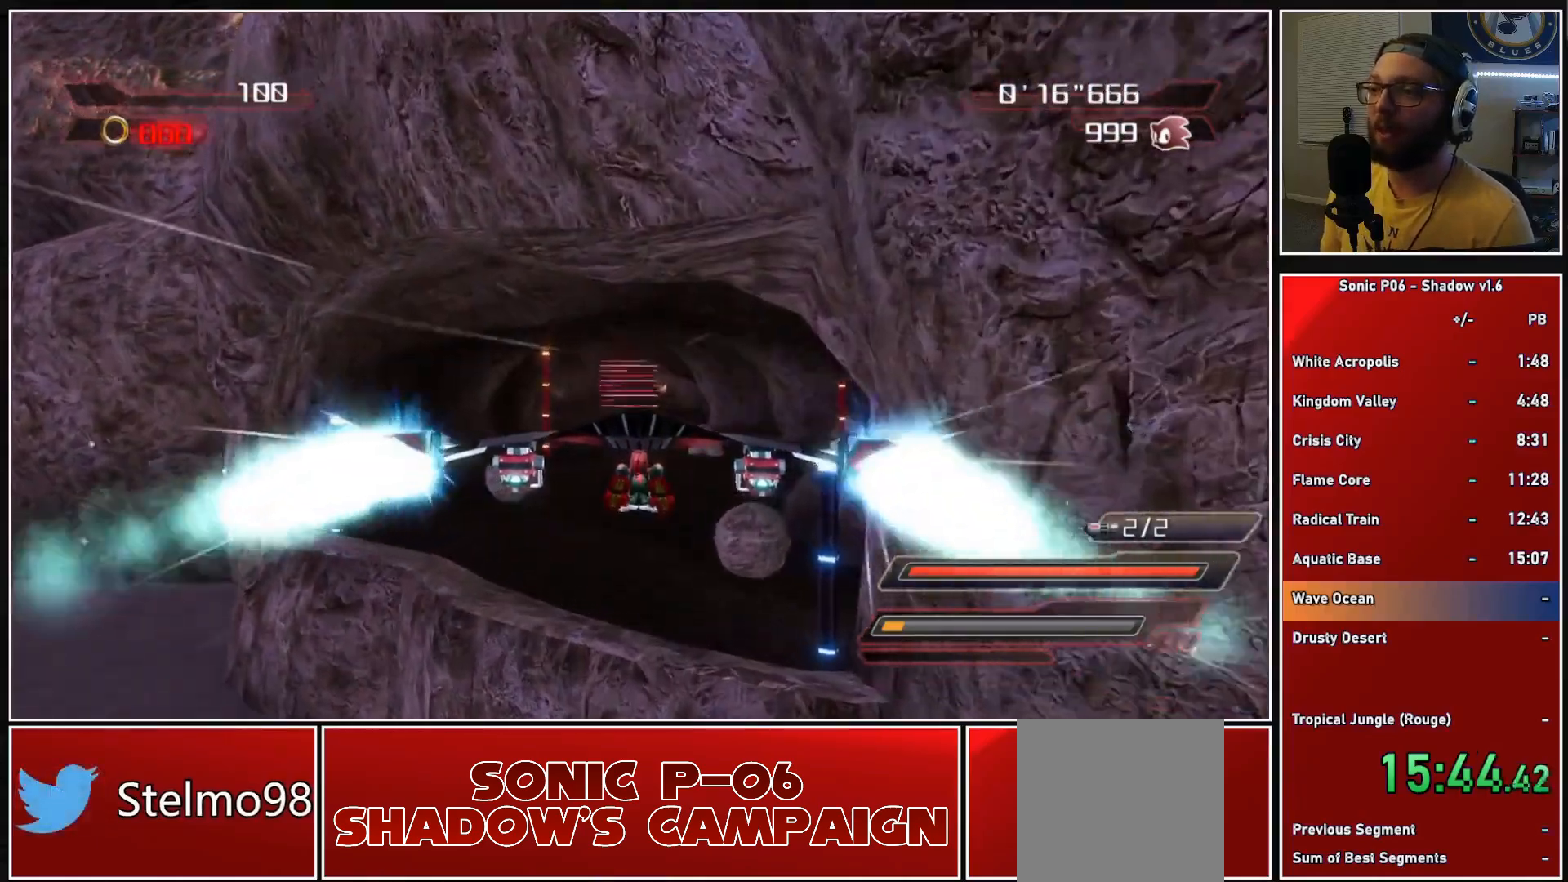
{"buttons": ["A"], "left_stick": "center", "right_stick": "center", "events": [[100, "left_stick", "center"]]}
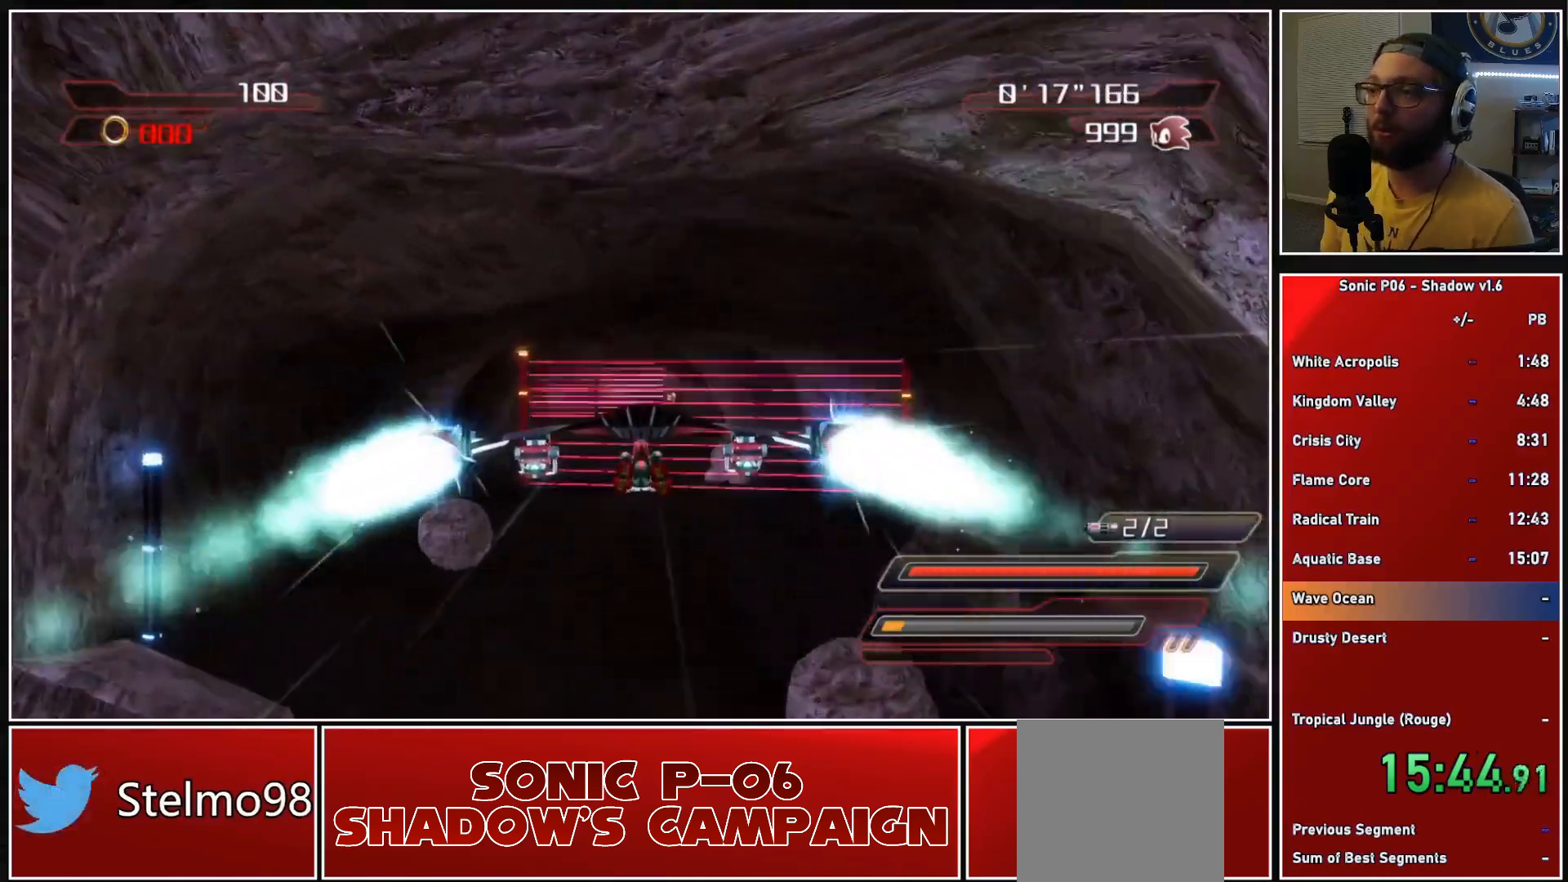
{"buttons": ["A"], "left_stick": "center", "right_stick": "center", "events": []}
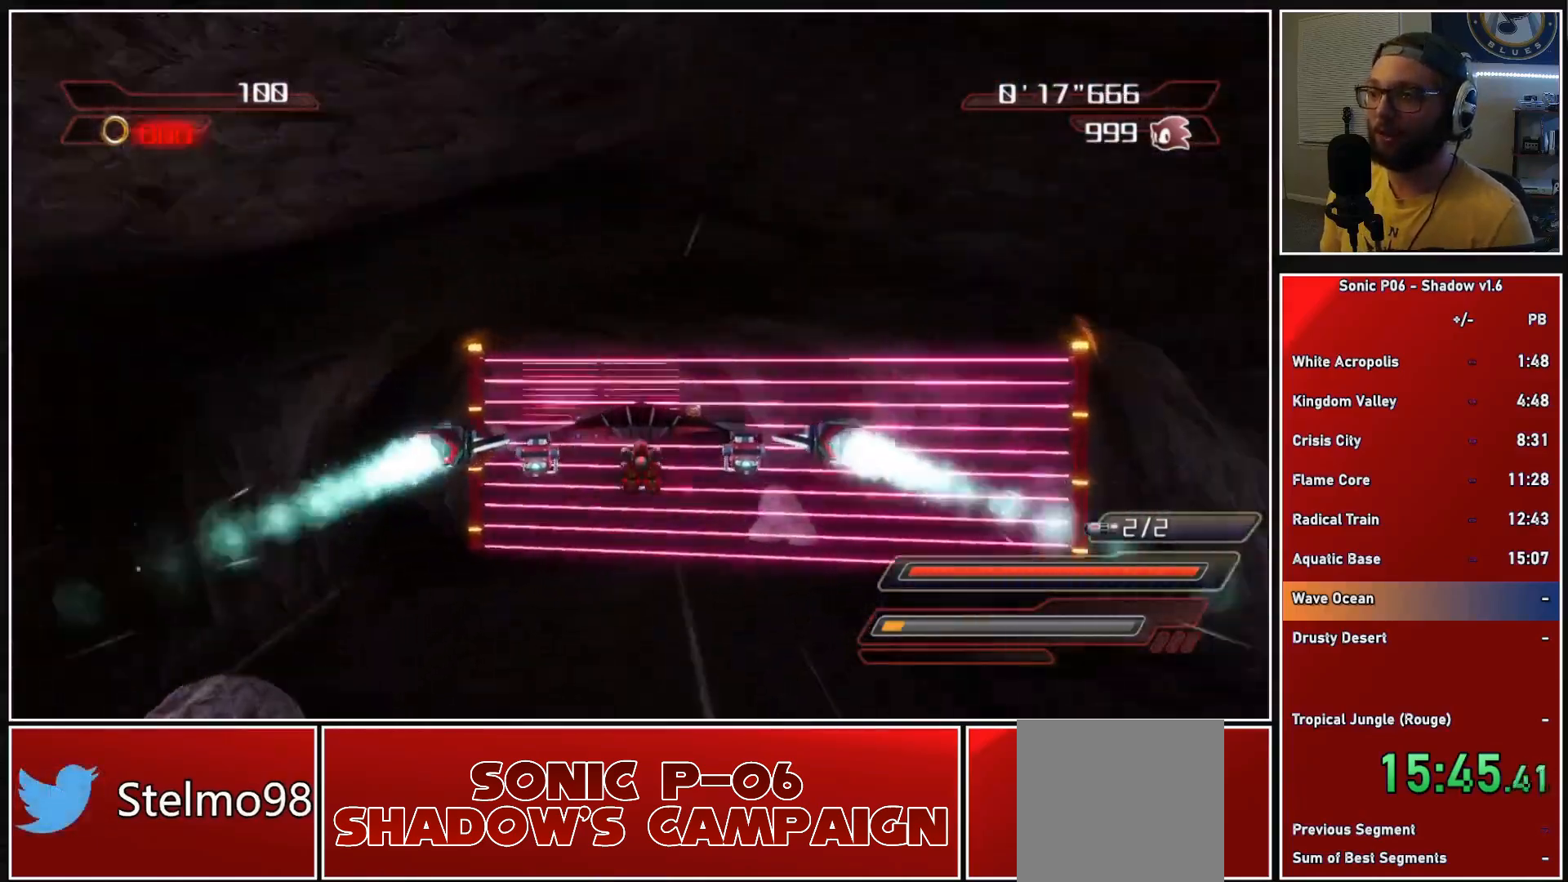
{"buttons": ["A"], "left_stick": "center", "right_stick": "center", "events": []}
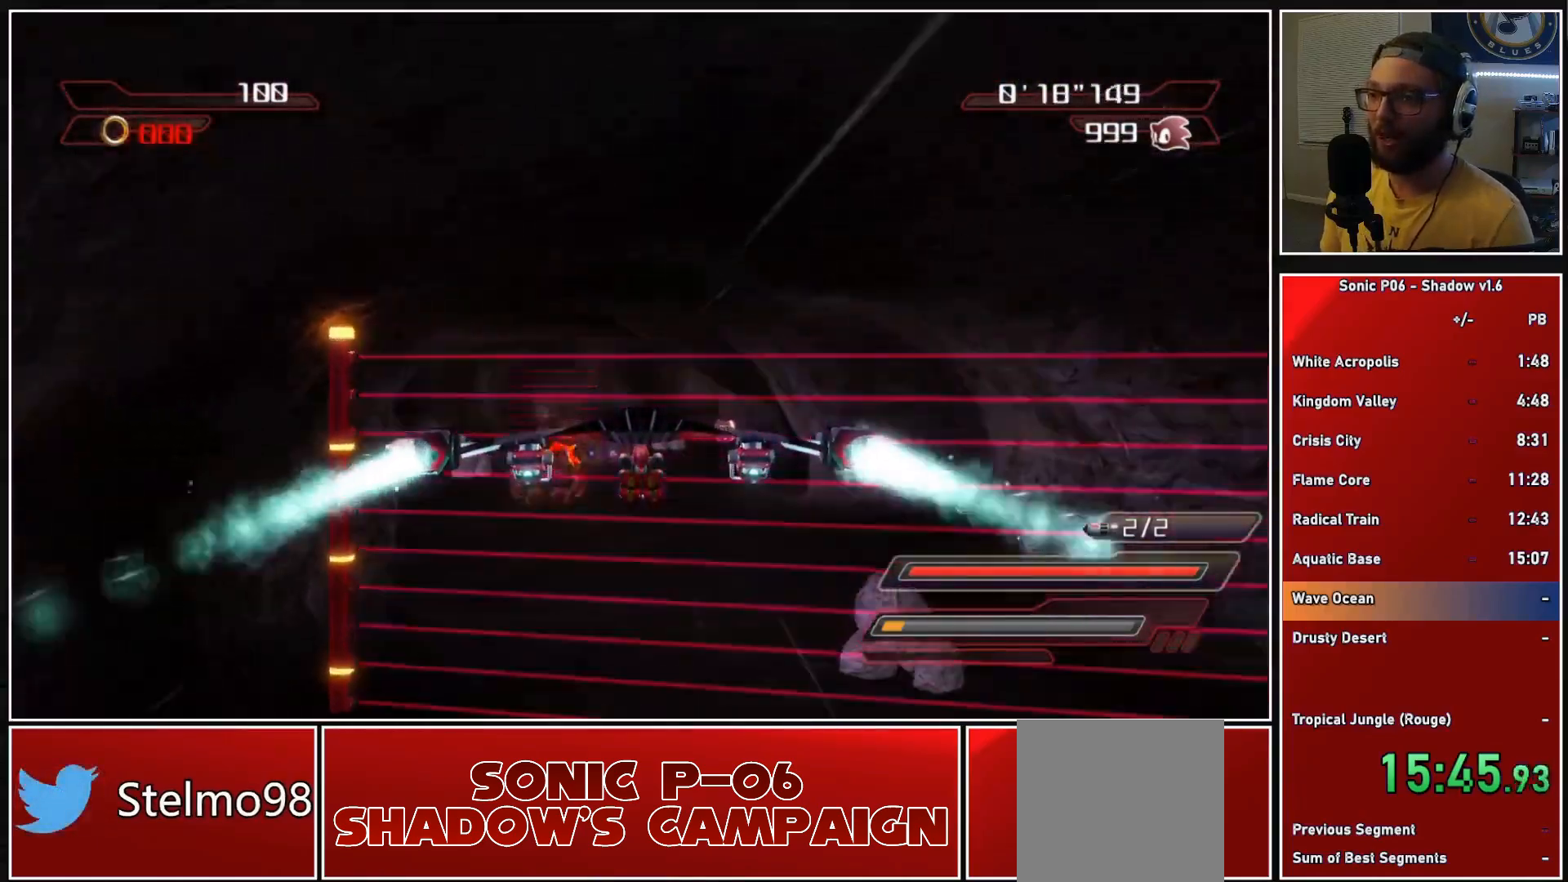
{"buttons": ["A"], "left_stick": "center", "right_stick": "center", "events": []}
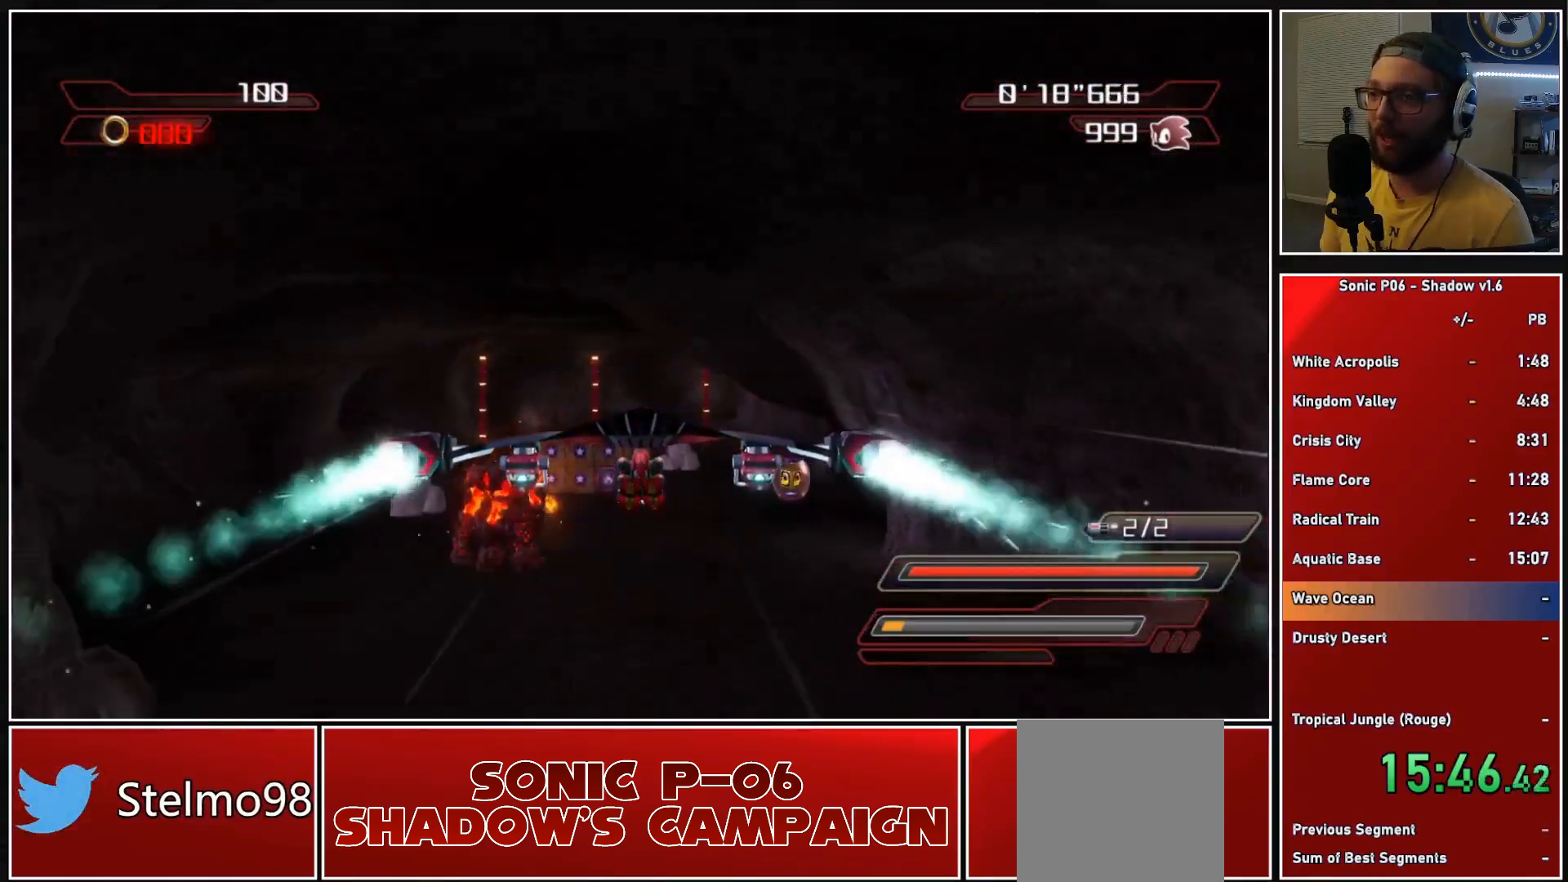
{"buttons": ["A"], "left_stick": "center", "right_stick": "center", "events": [[250, "A", "up"], [300, "A", "down"], [383, "A", "up"], [433, "A", "down"]]}
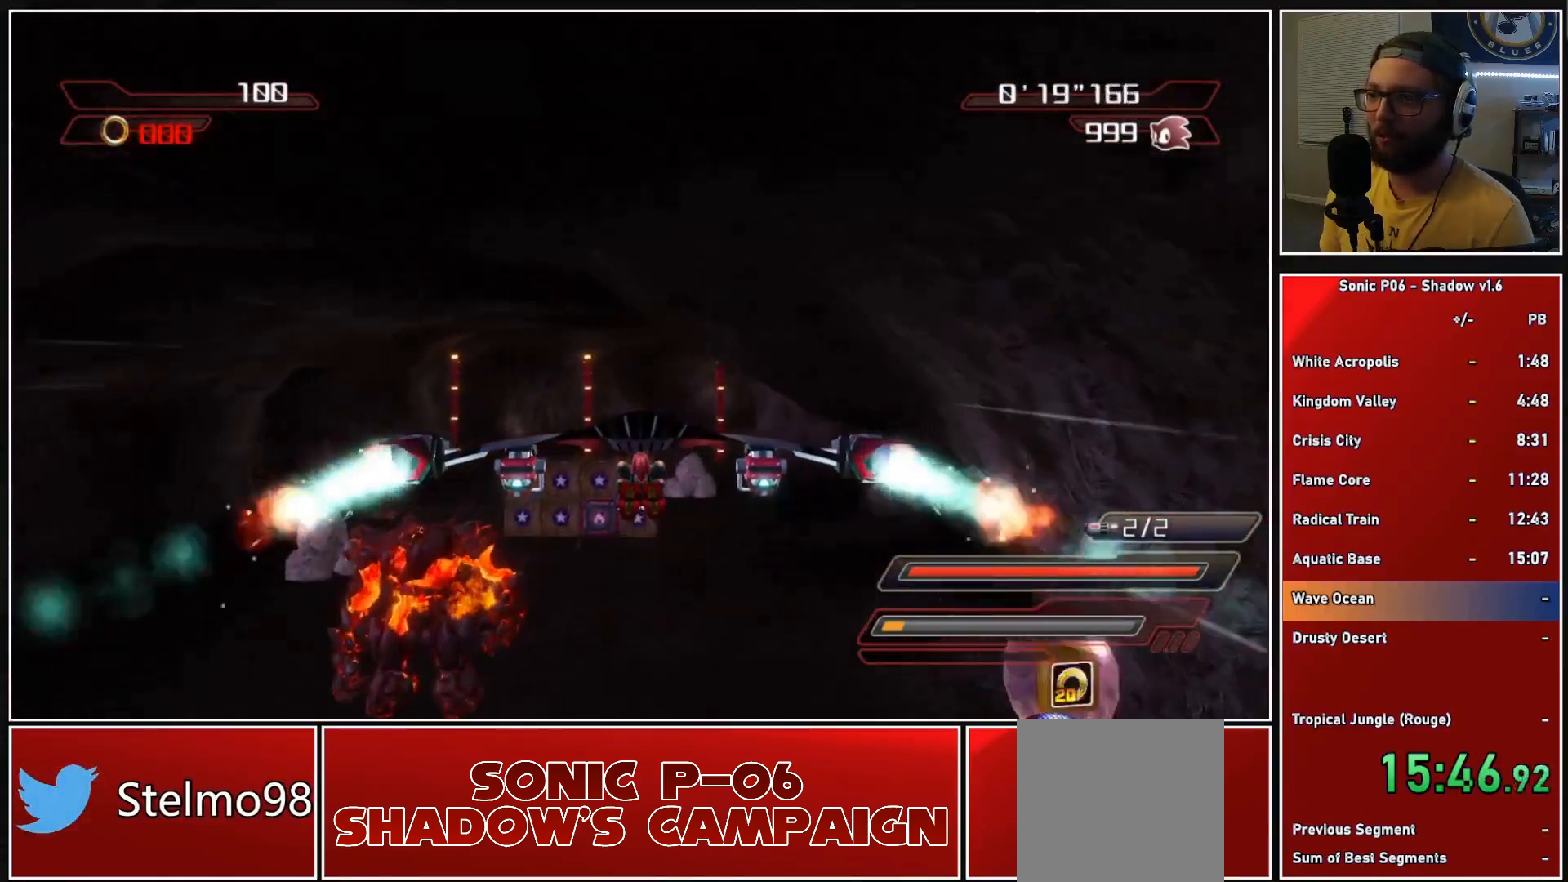
{"buttons": ["A"], "left_stick": "center", "right_stick": "center", "events": [[200, "A", "up"], [250, "A", "down"], [333, "A", "up"], [367, "A", "down"]]}
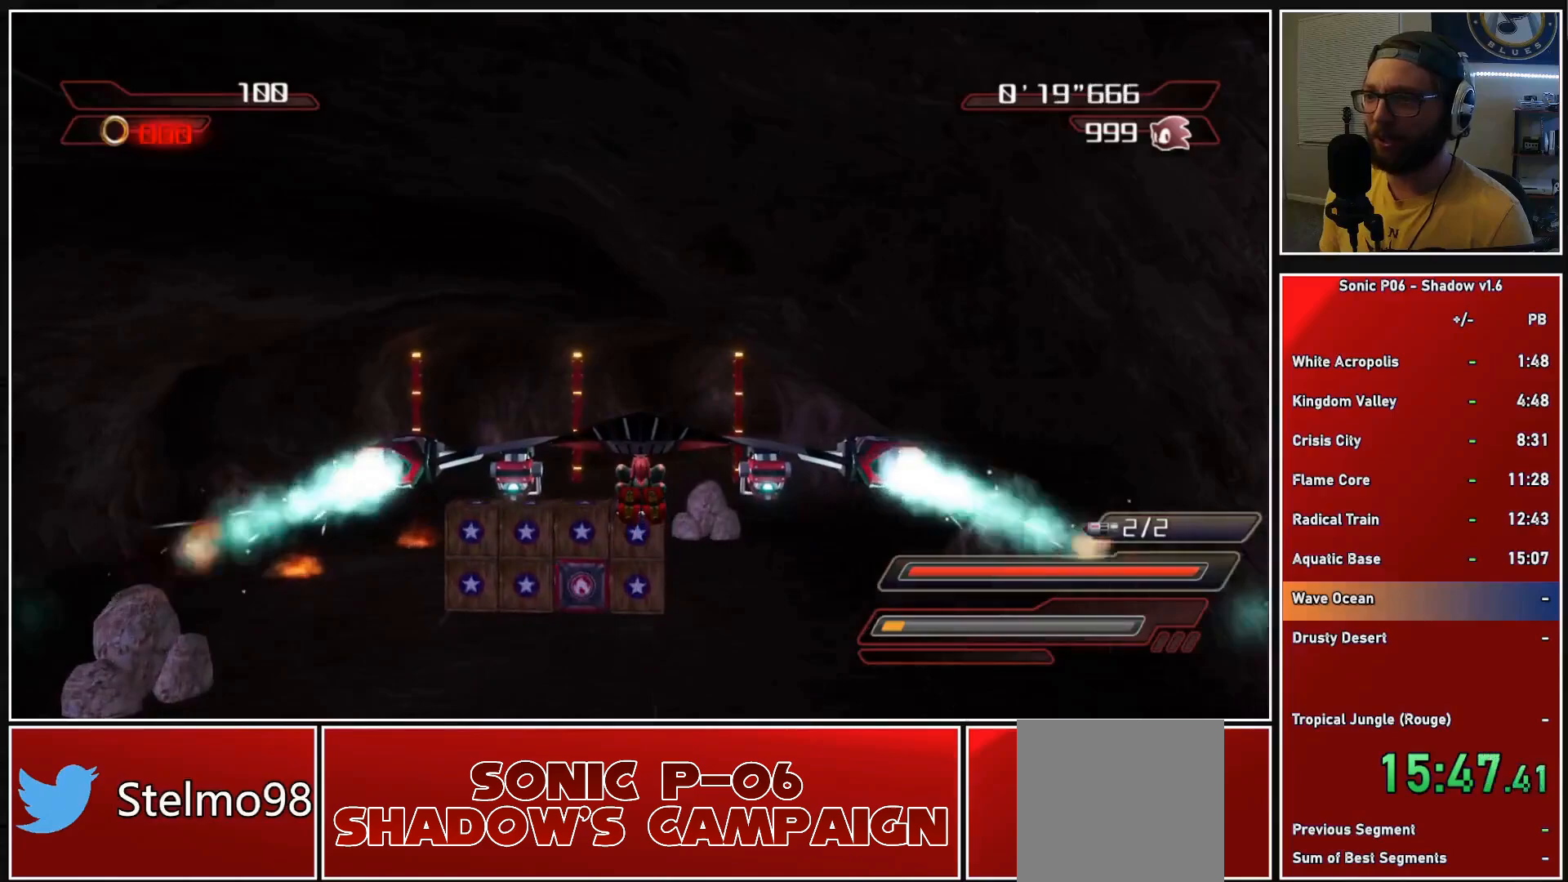
{"buttons": ["A"], "left_stick": "center", "right_stick": "center", "events": [[267, "A", "up"], [317, "A", "down"], [417, "A", "up"], [450, "A", "down"]]}
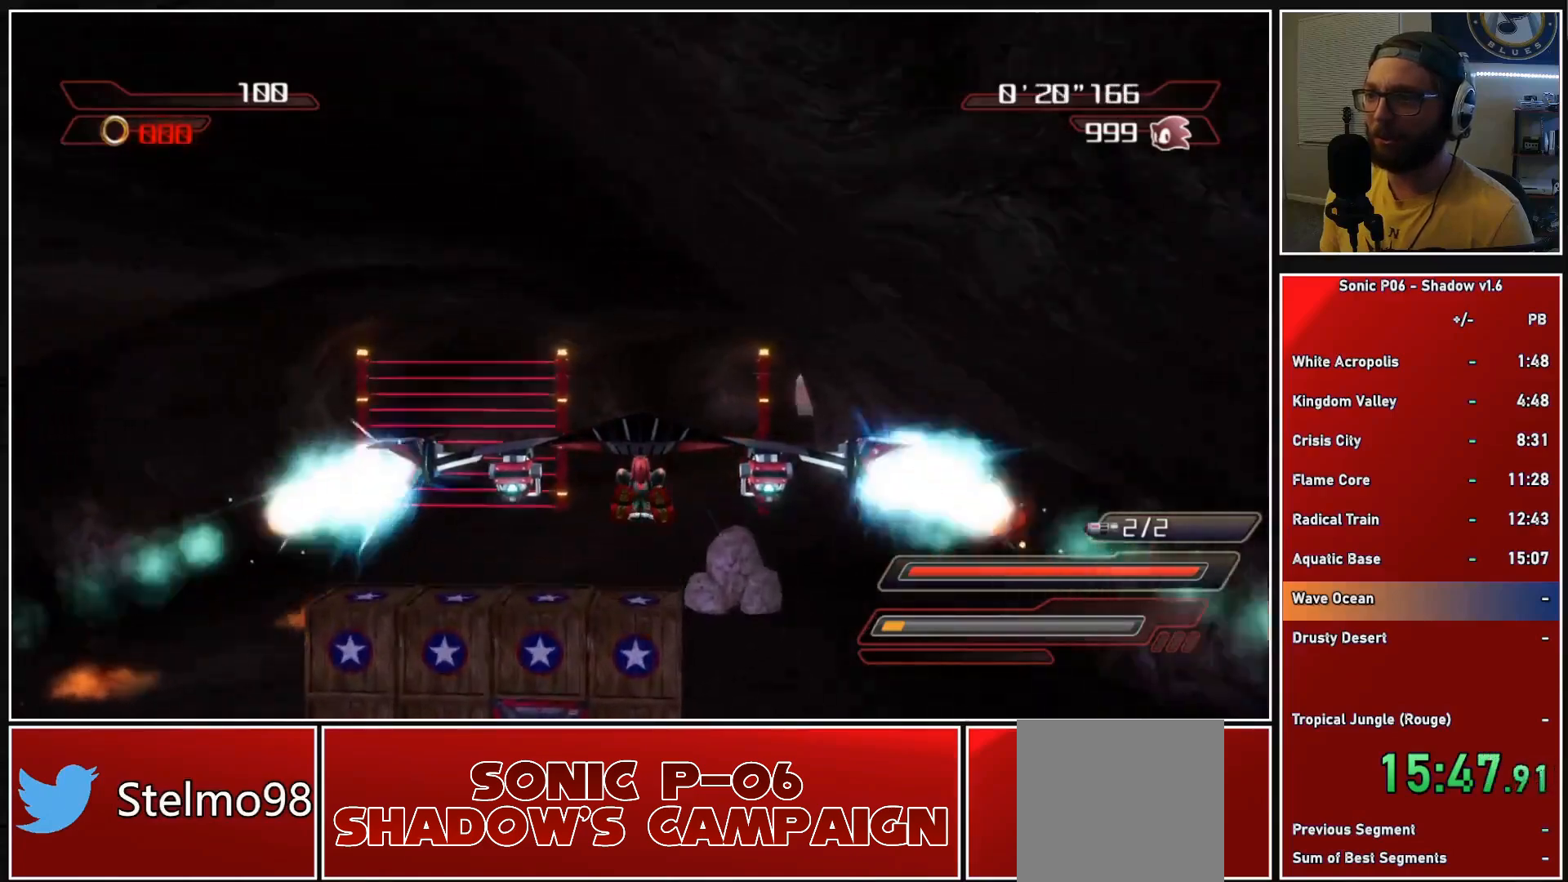
{"buttons": ["A"], "left_stick": "center", "right_stick": "center", "events": []}
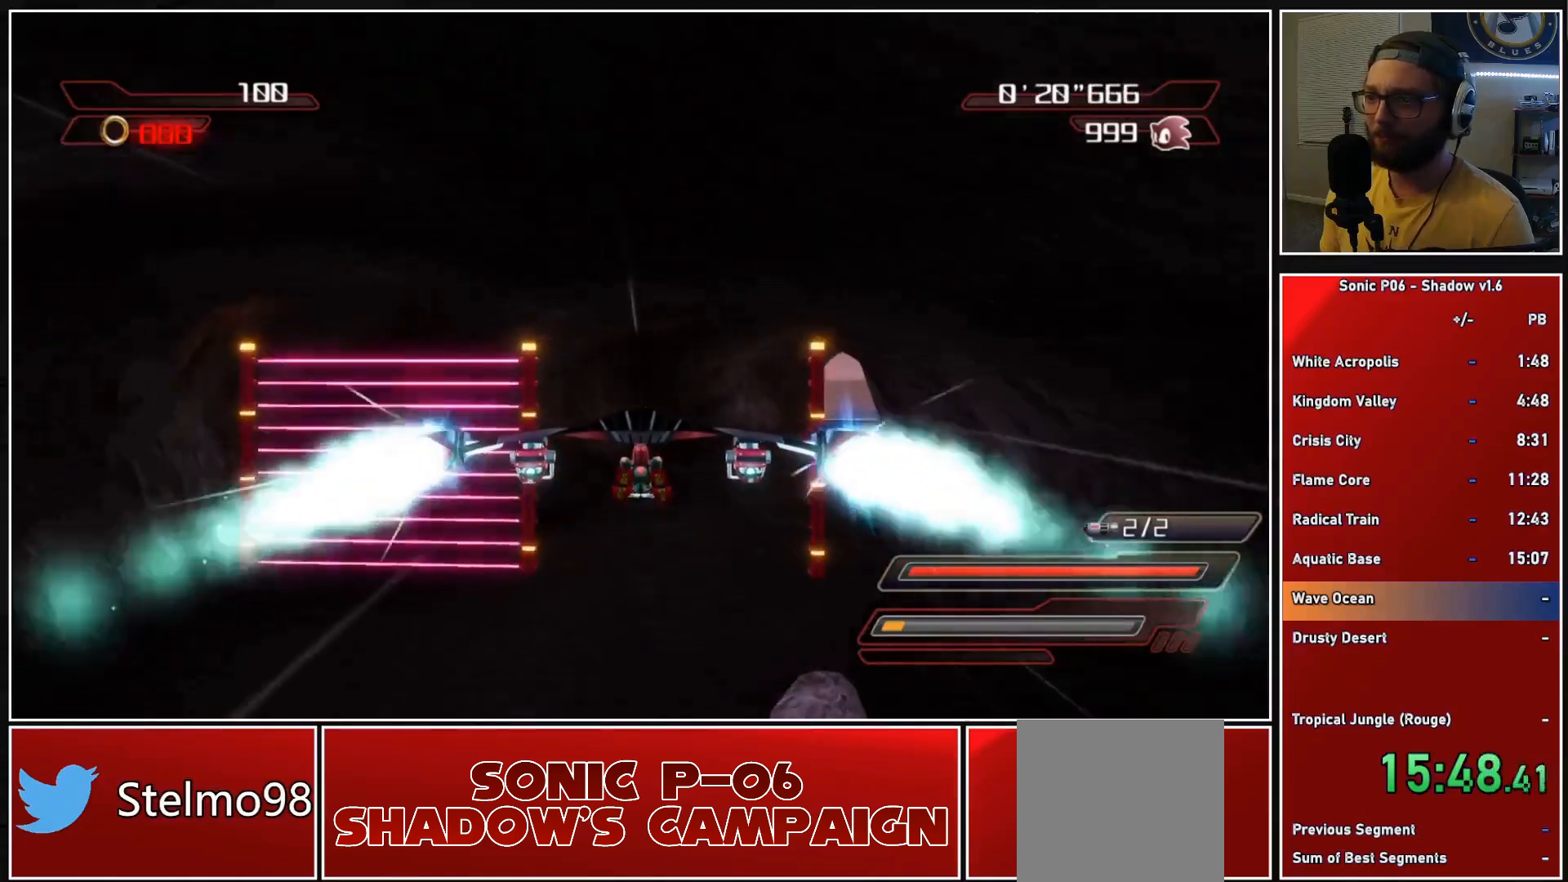
{"buttons": ["A"], "left_stick": "right", "right_stick": "center", "events": [[283, "left_stick", "right"]]}
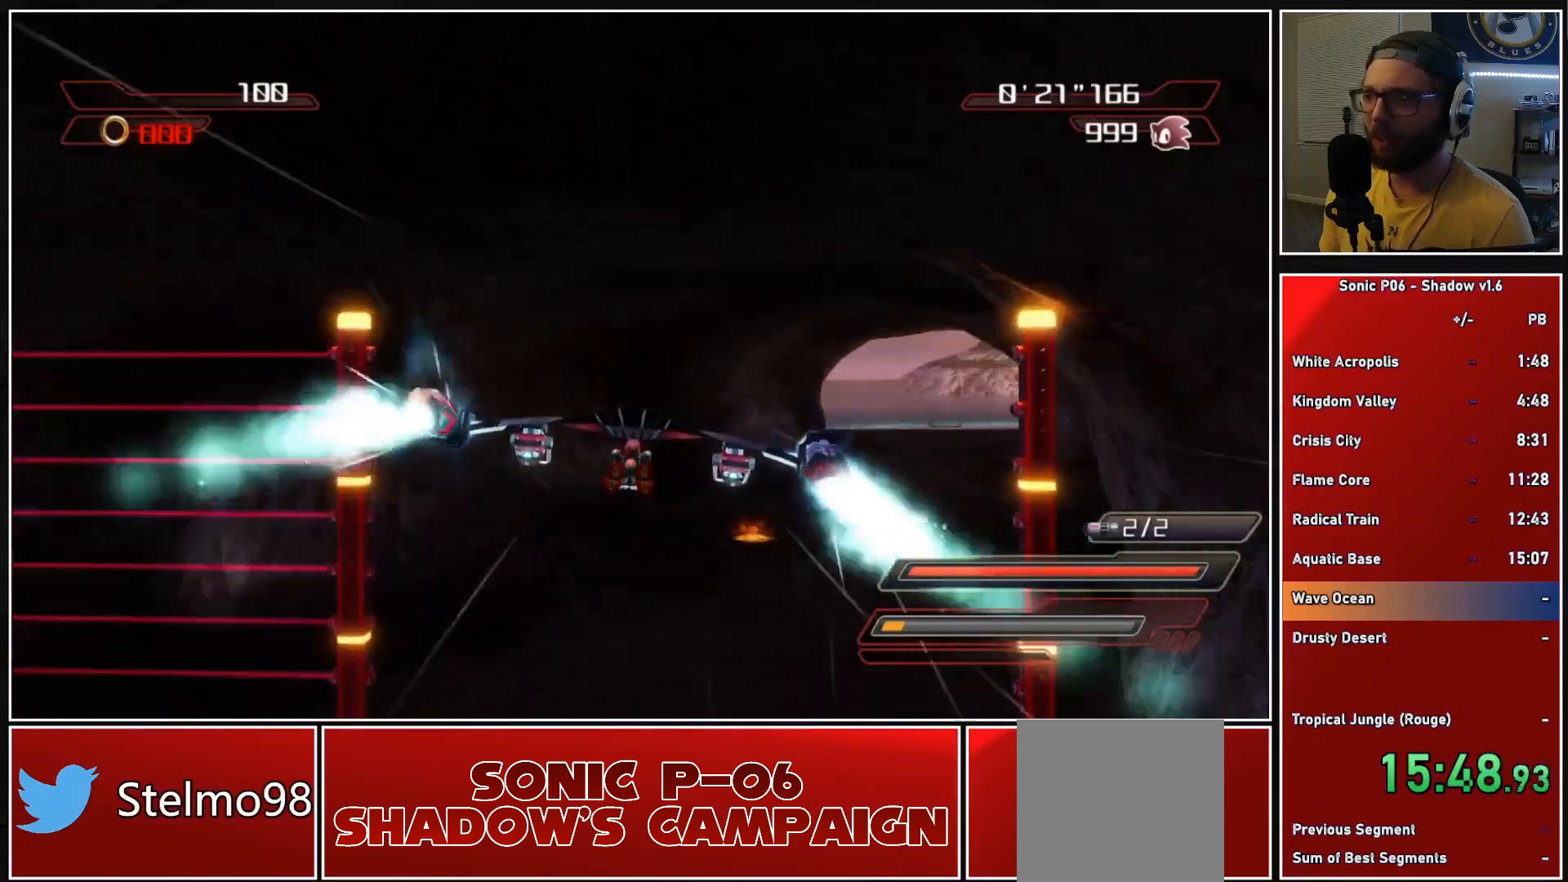
{"buttons": ["A"], "left_stick": "center", "right_stick": "center", "events": [[217, "left_stick", "center"]]}
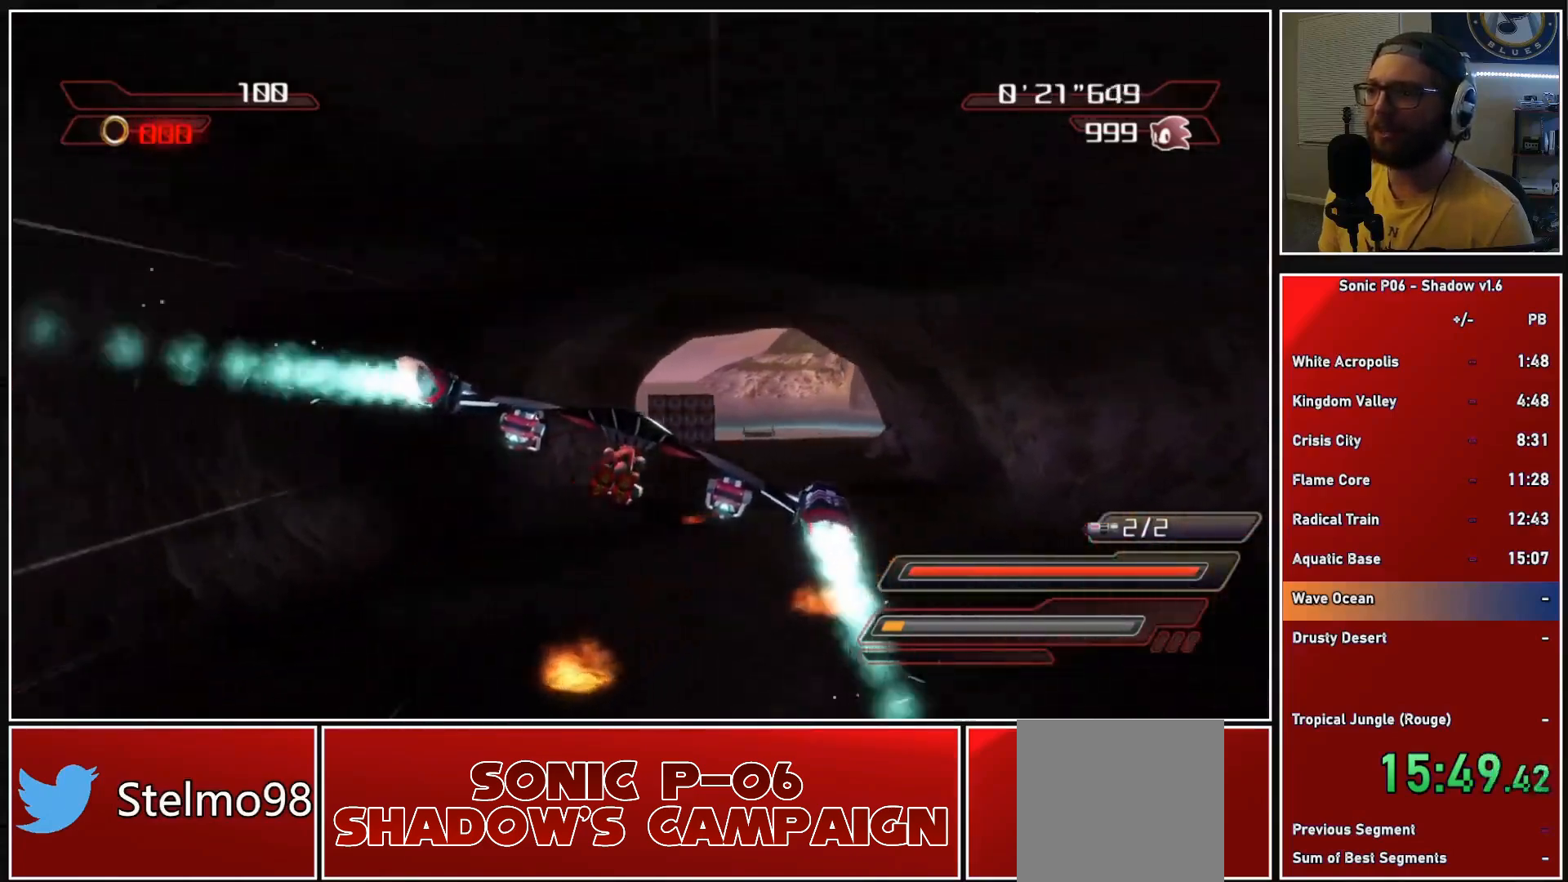
{"buttons": ["A"], "left_stick": "left", "right_stick": "center", "events": [[167, "left_stick", "left"], [317, "left_stick", "center"], [483, "left_stick", "left"]]}
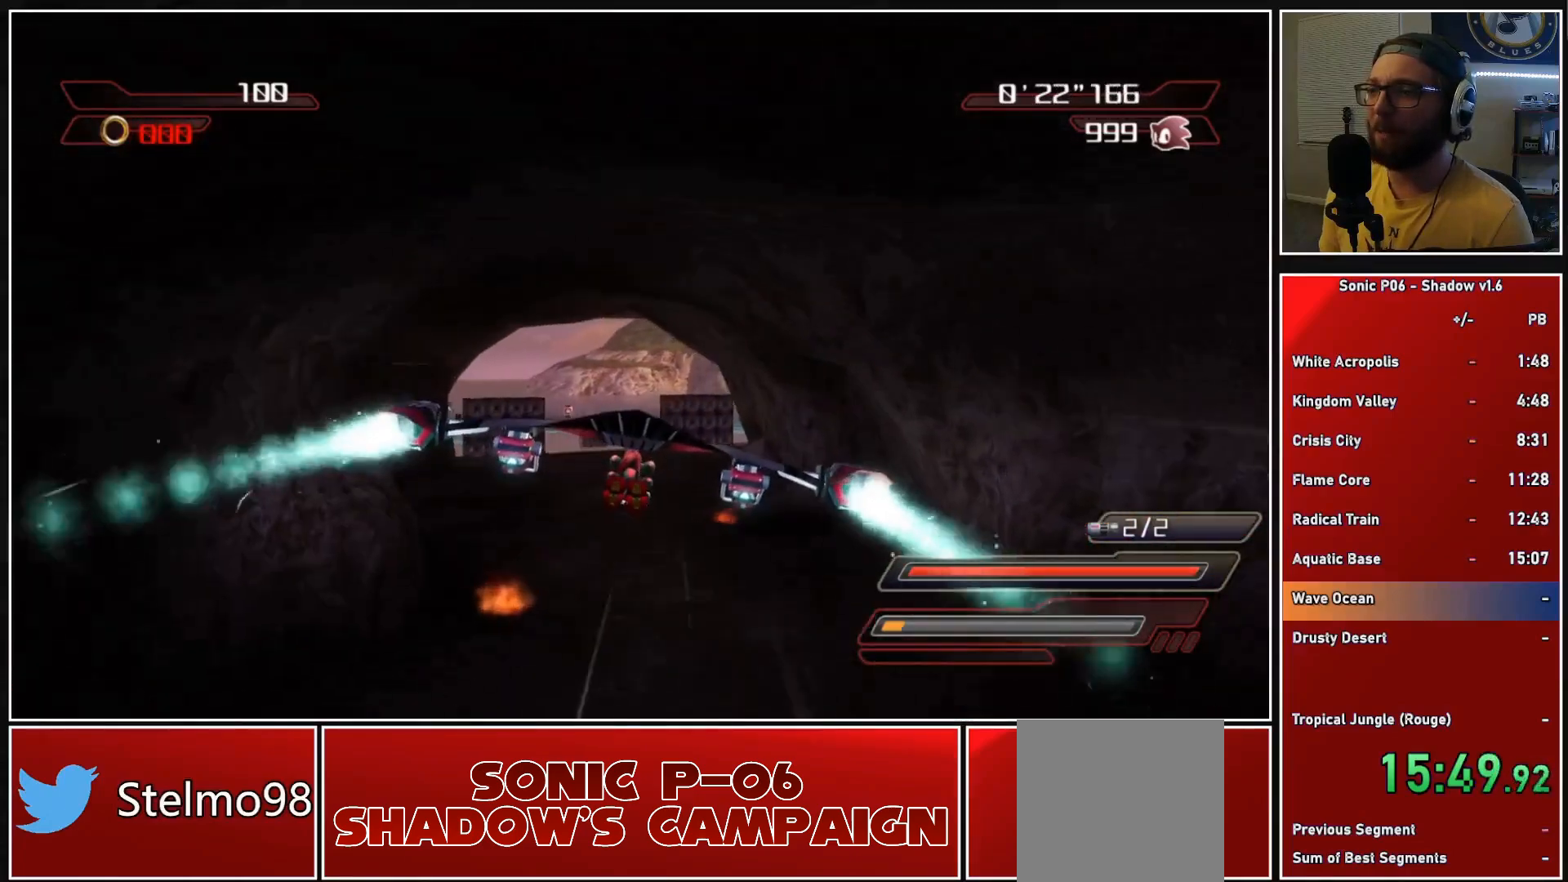
{"buttons": ["A"], "left_stick": "center", "right_stick": "center", "events": [[83, "left_stick", "center"]]}
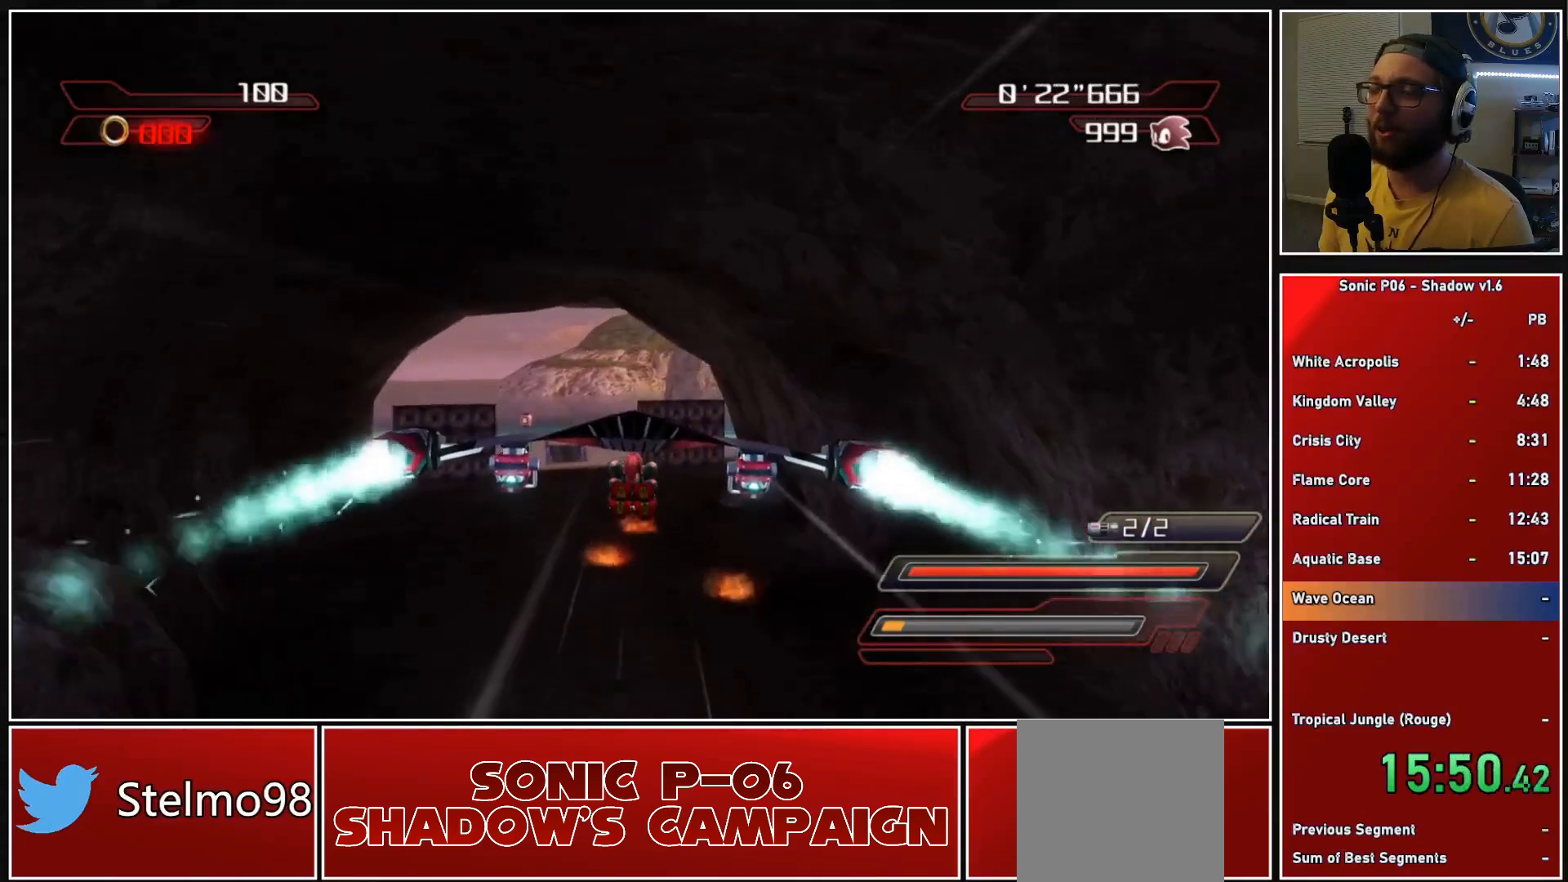
{"buttons": ["A"], "left_stick": "center", "right_stick": "center", "events": [[167, "A", "up"], [217, "A", "down"], [300, "A", "up"], [350, "A", "down"]]}
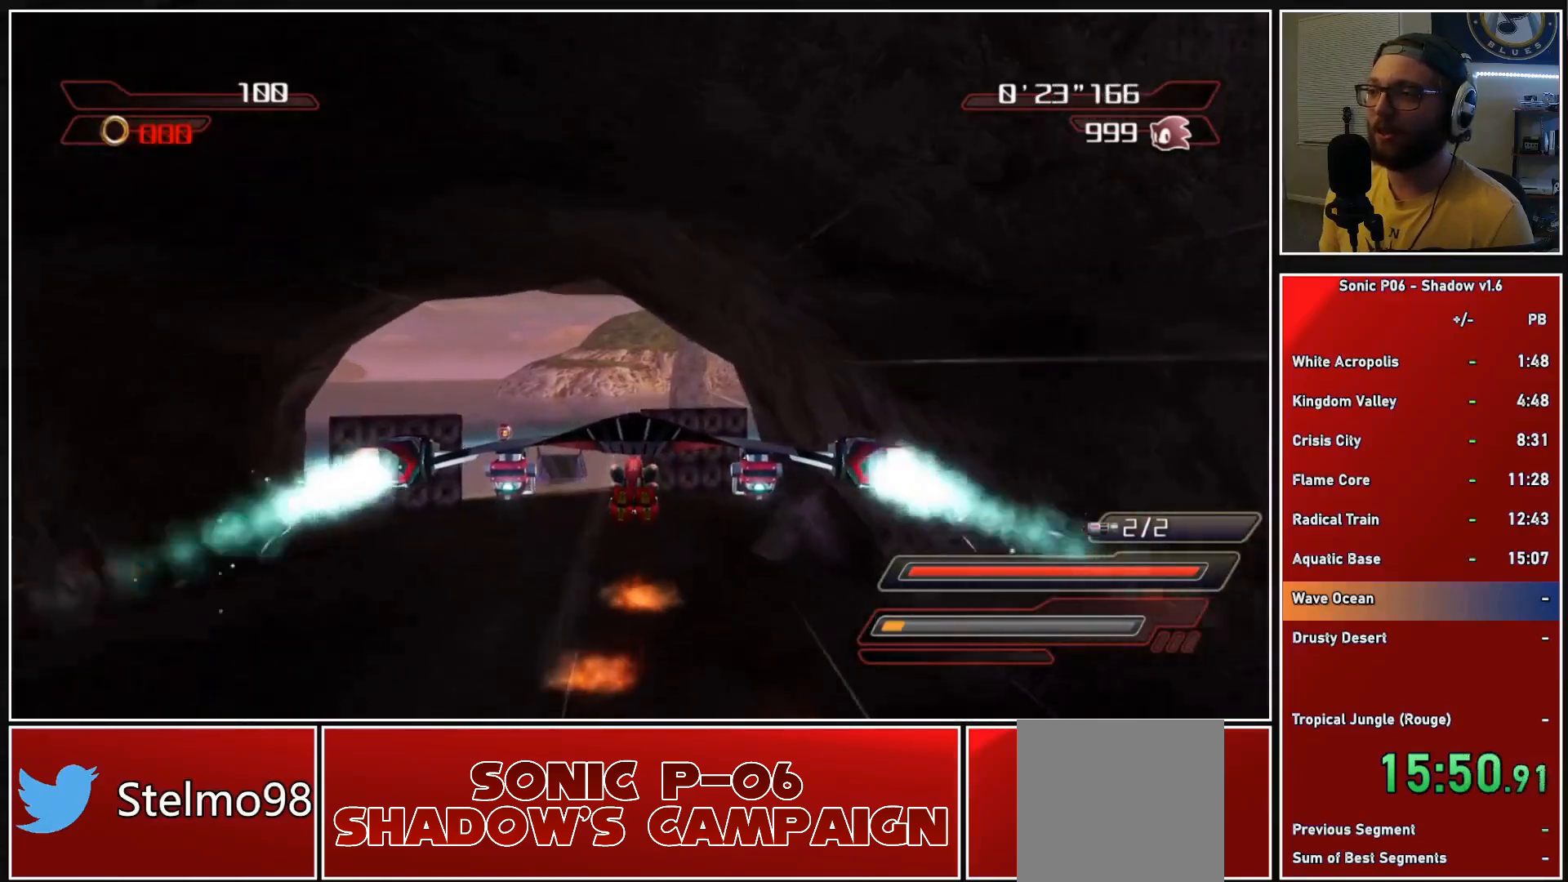
{"buttons": ["A"], "left_stick": "center", "right_stick": "center", "events": [[133, "A", "up"], [167, "A", "down"], [250, "A", "up"], [317, "A", "down"]]}
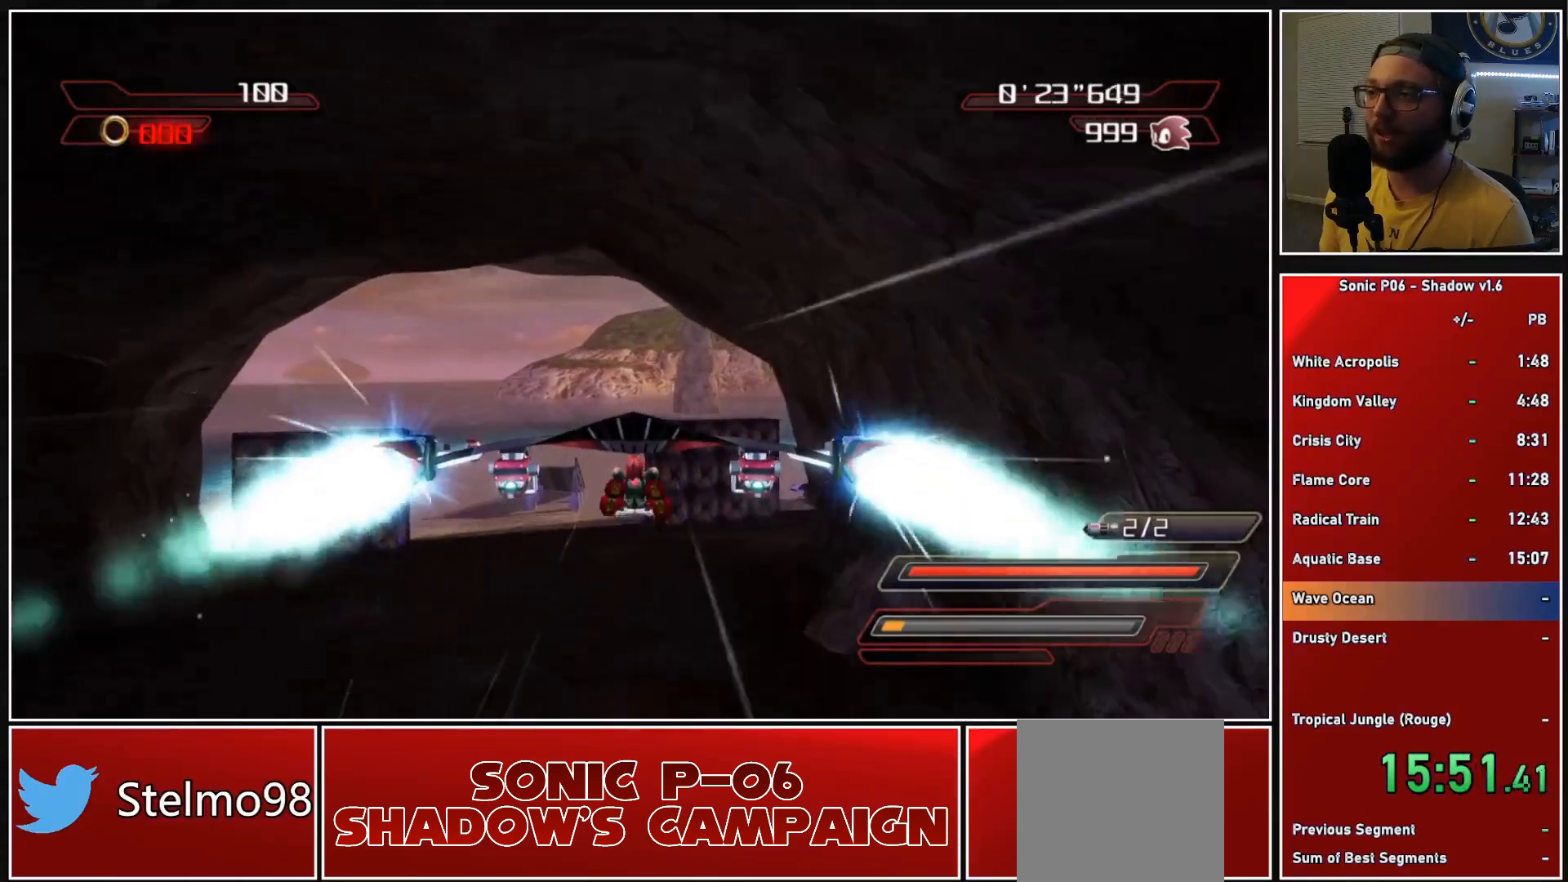
{"buttons": ["A"], "left_stick": "right", "right_stick": "center", "events": [[433, "left_stick", "right"]]}
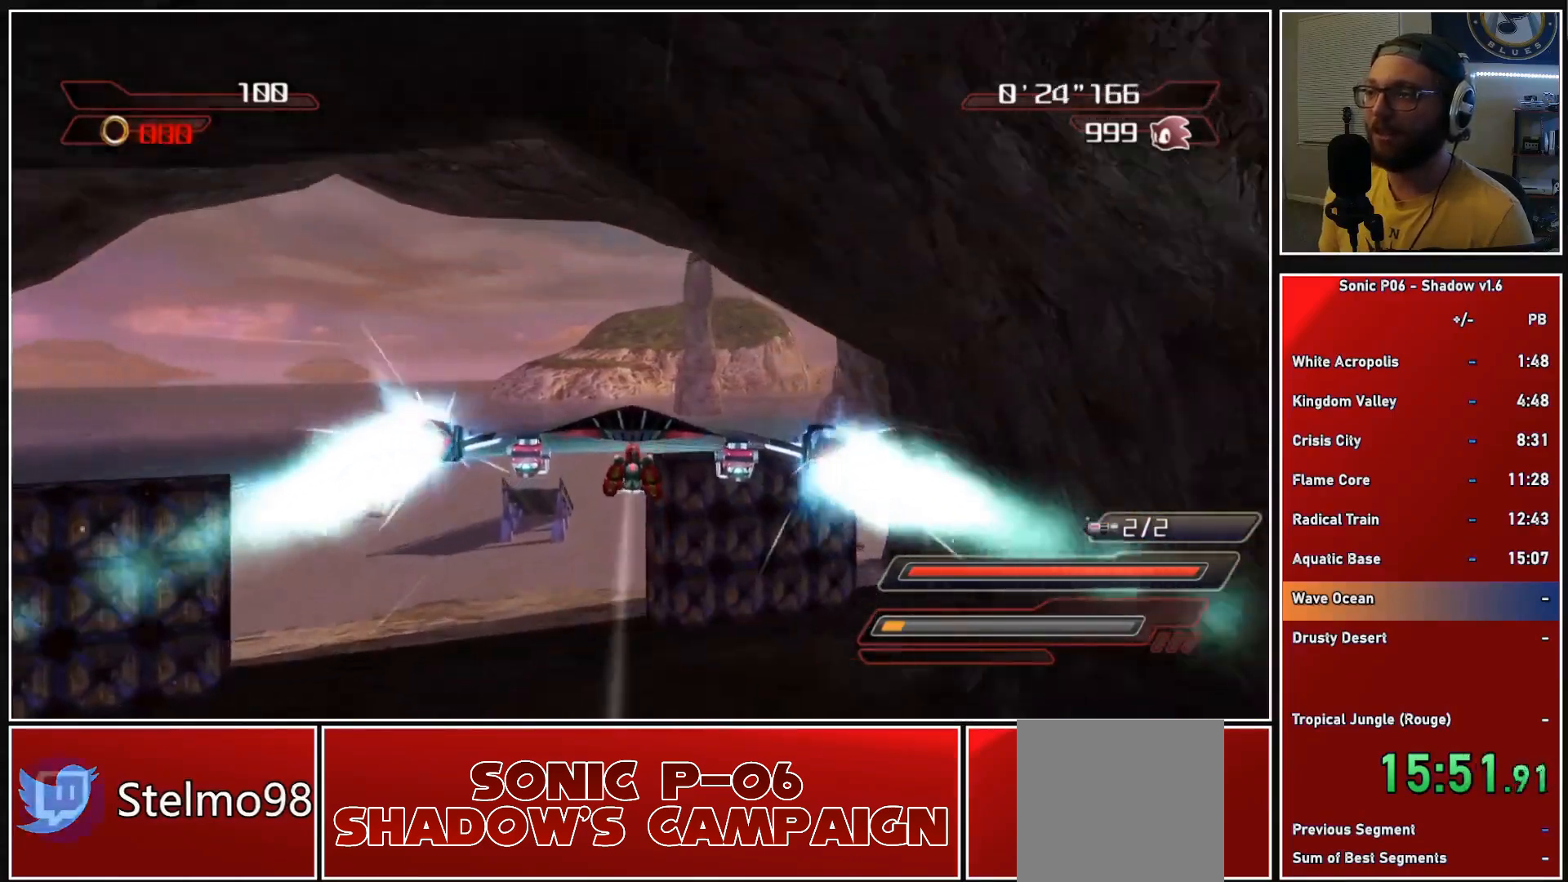
{"buttons": ["A"], "left_stick": "right", "right_stick": "center", "events": [[183, "left_stick", "center"], [483, "left_stick", "right"]]}
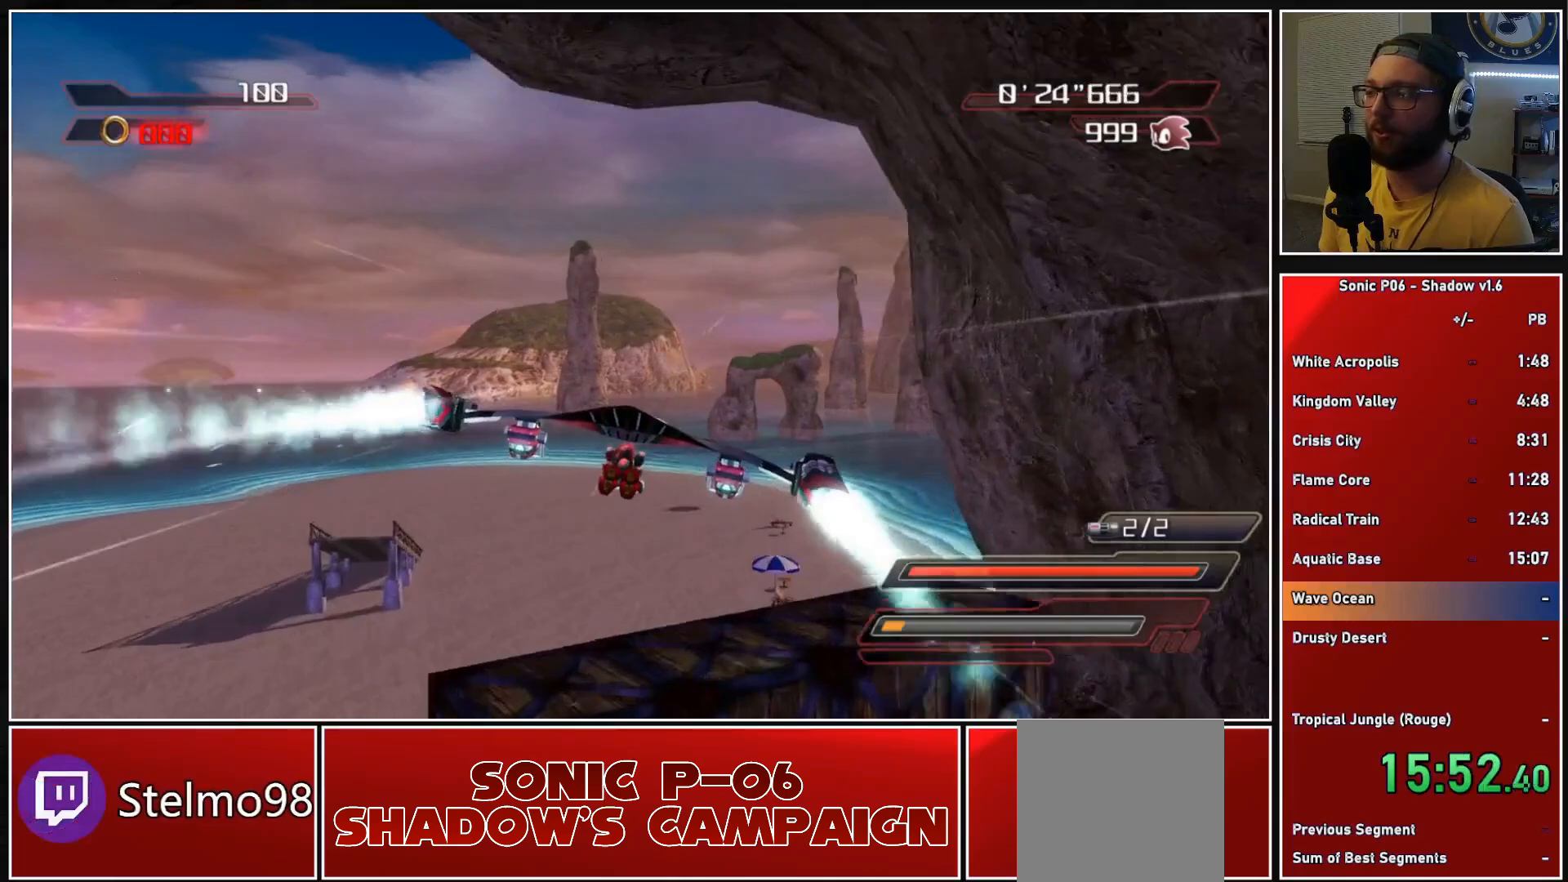
{"buttons": ["A"], "left_stick": "center", "right_stick": "center", "events": [[183, "left_stick", "center"]]}
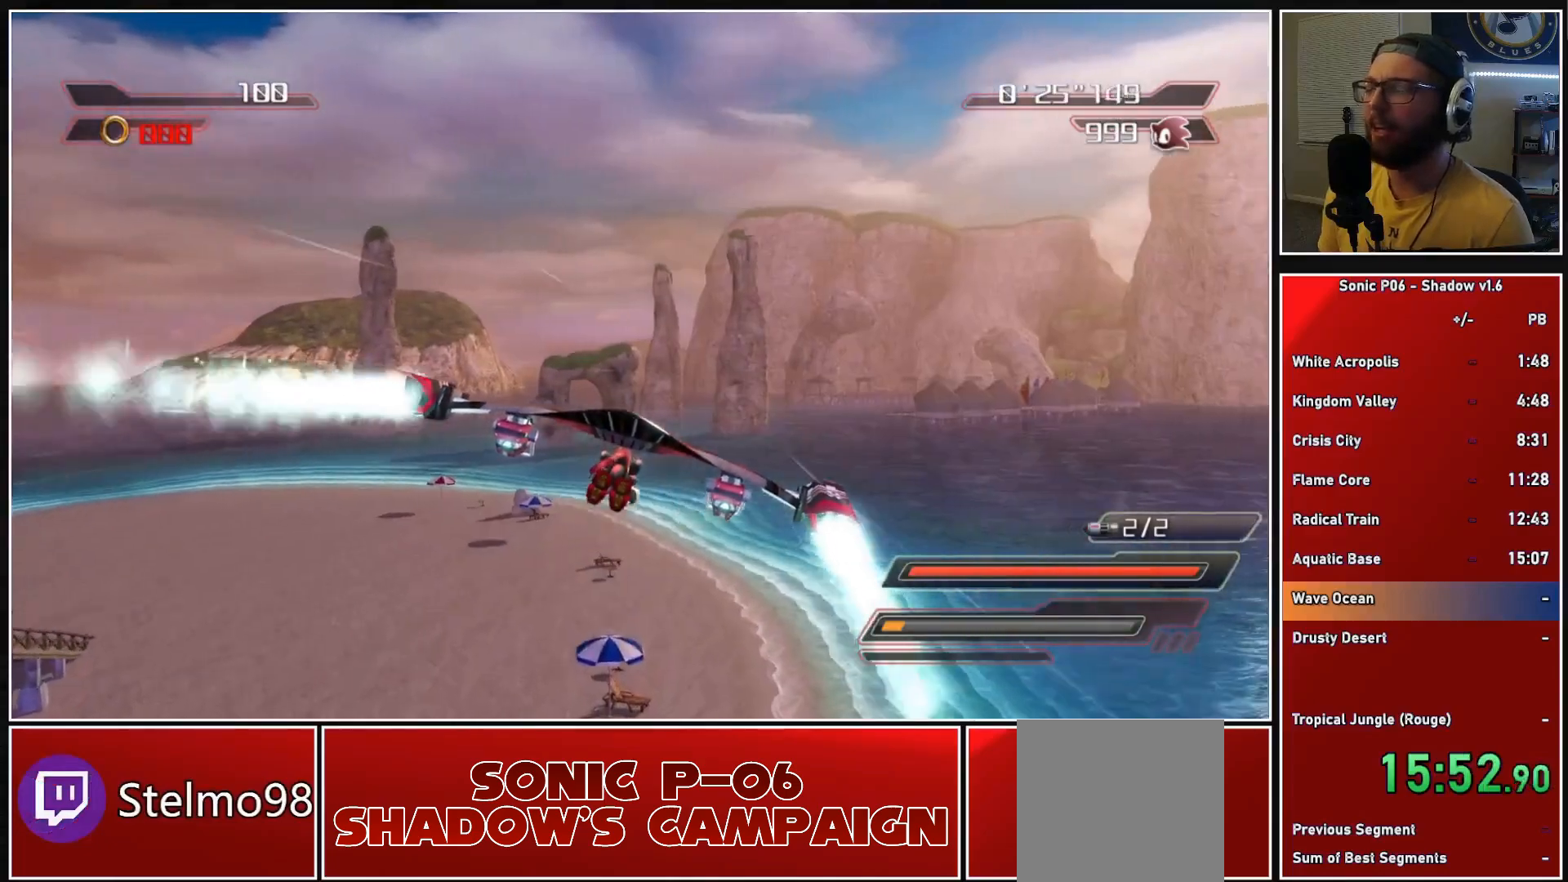
{"buttons": ["A"], "left_stick": "center", "right_stick": "center", "events": []}
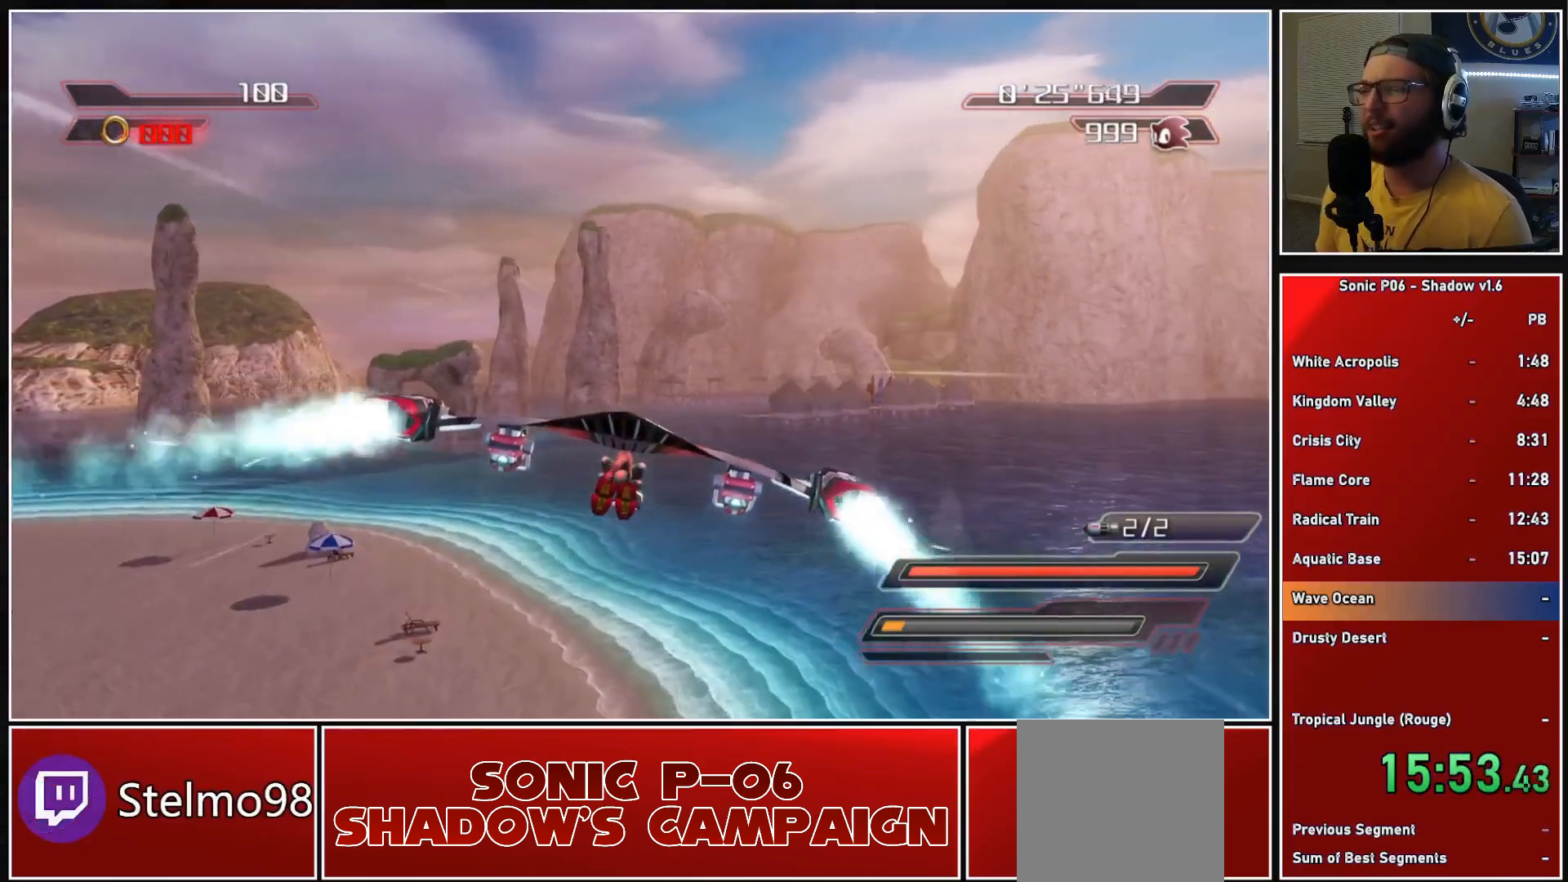
{"buttons": ["A"], "left_stick": "center", "right_stick": "center", "events": []}
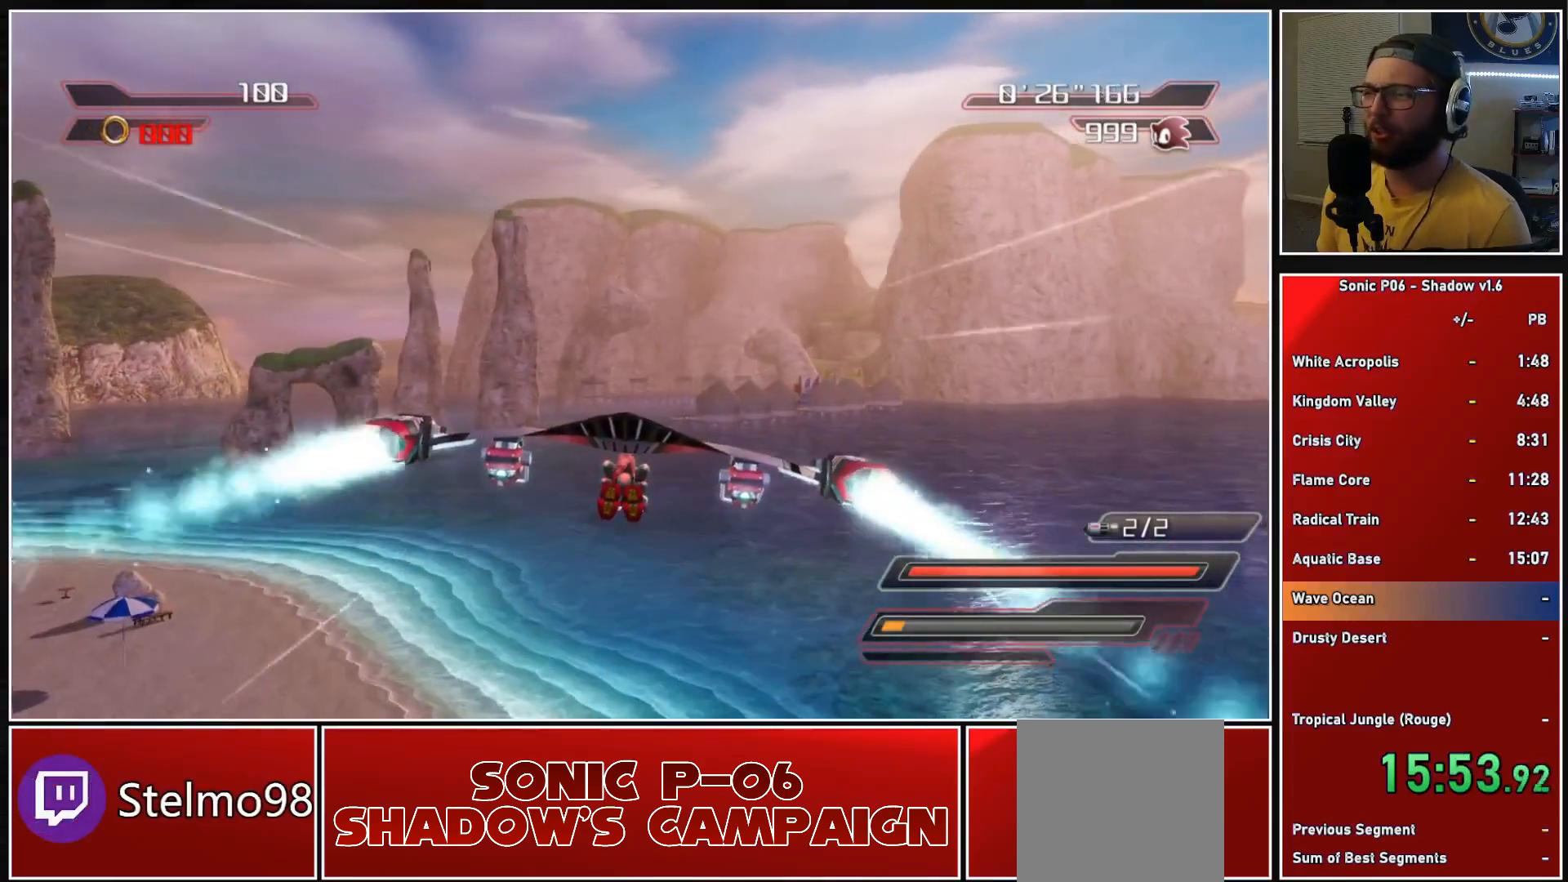
{"buttons": ["A"], "left_stick": "center", "right_stick": "center", "events": []}
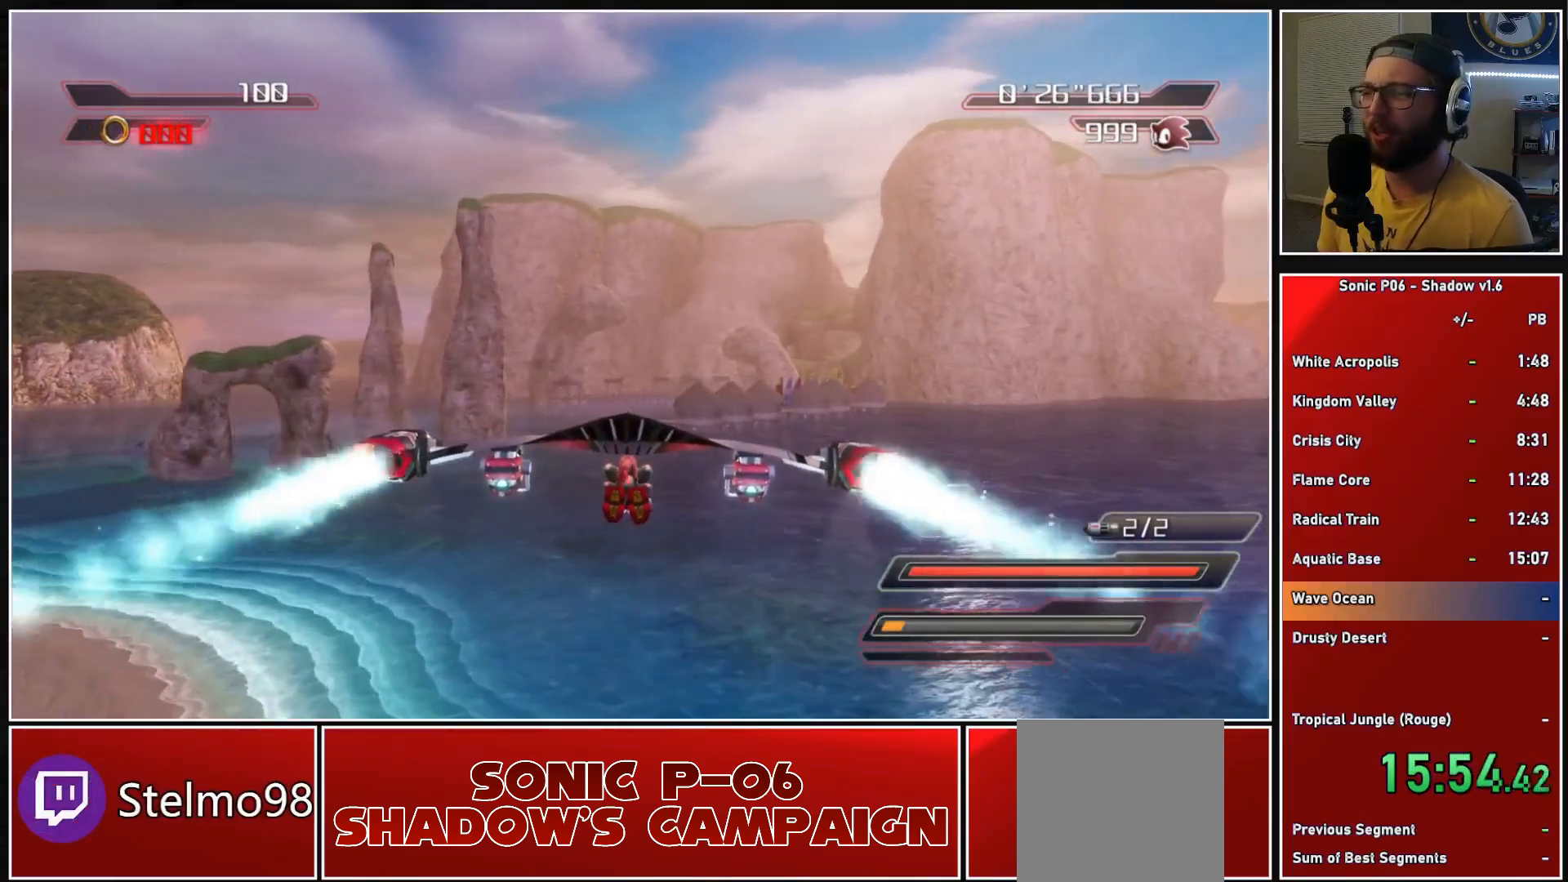
{"buttons": ["A"], "left_stick": "center", "right_stick": "center", "events": [[17, "A", "up"], [83, "A", "down"], [167, "A", "up"], [200, "A", "down"]]}